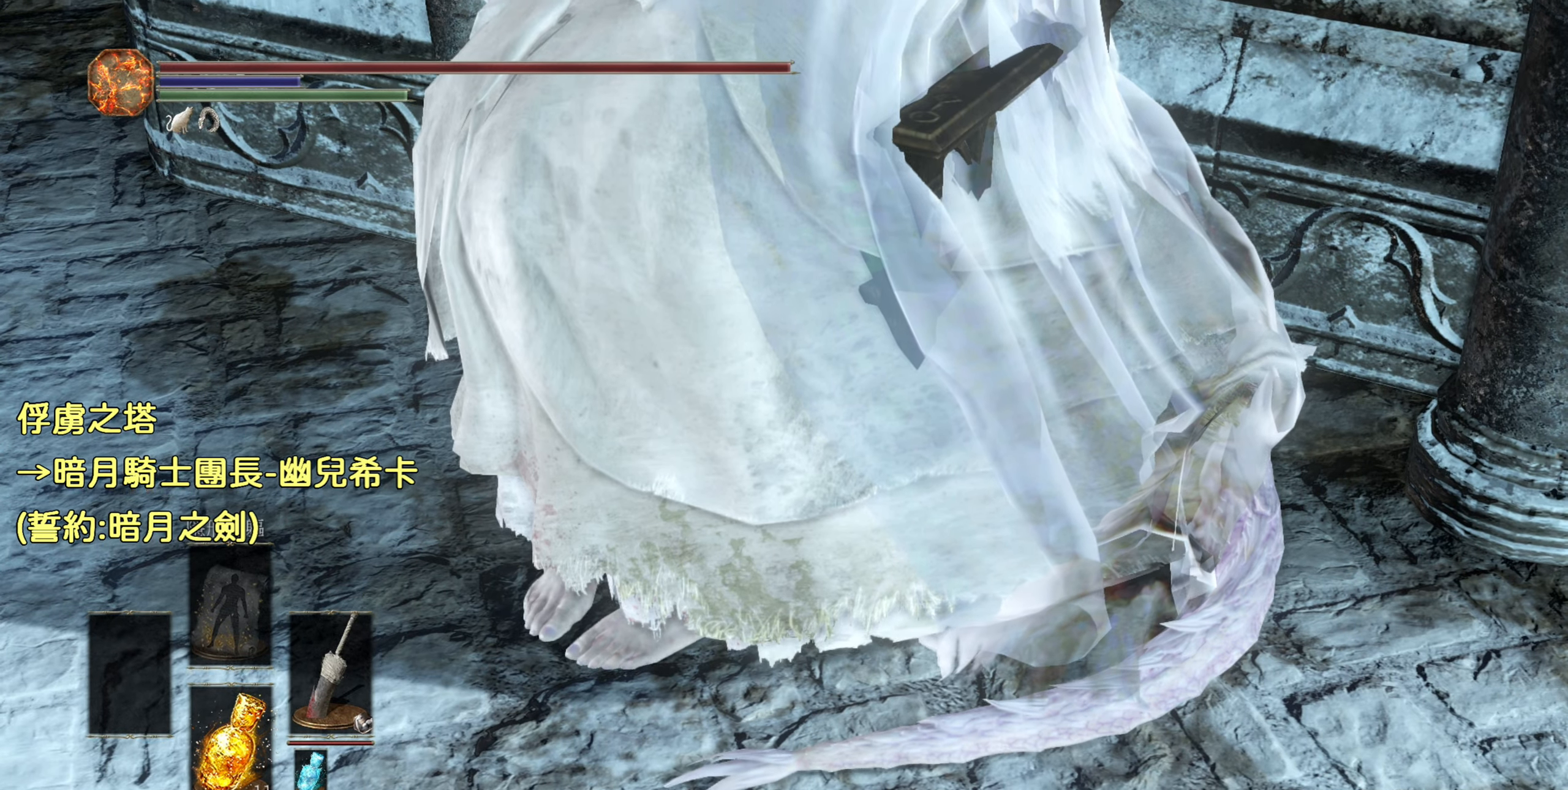
Gameplay with a controller (PlayStation layout); each line is a JSON object with the inputs held at the frame after it. "events" lists button and stick changes between this image and that frame as [ms after this image, input, new state], when the widget could be followed in between.
{"buttons": [], "left_stick": "center", "right_stick": "up", "events": []}
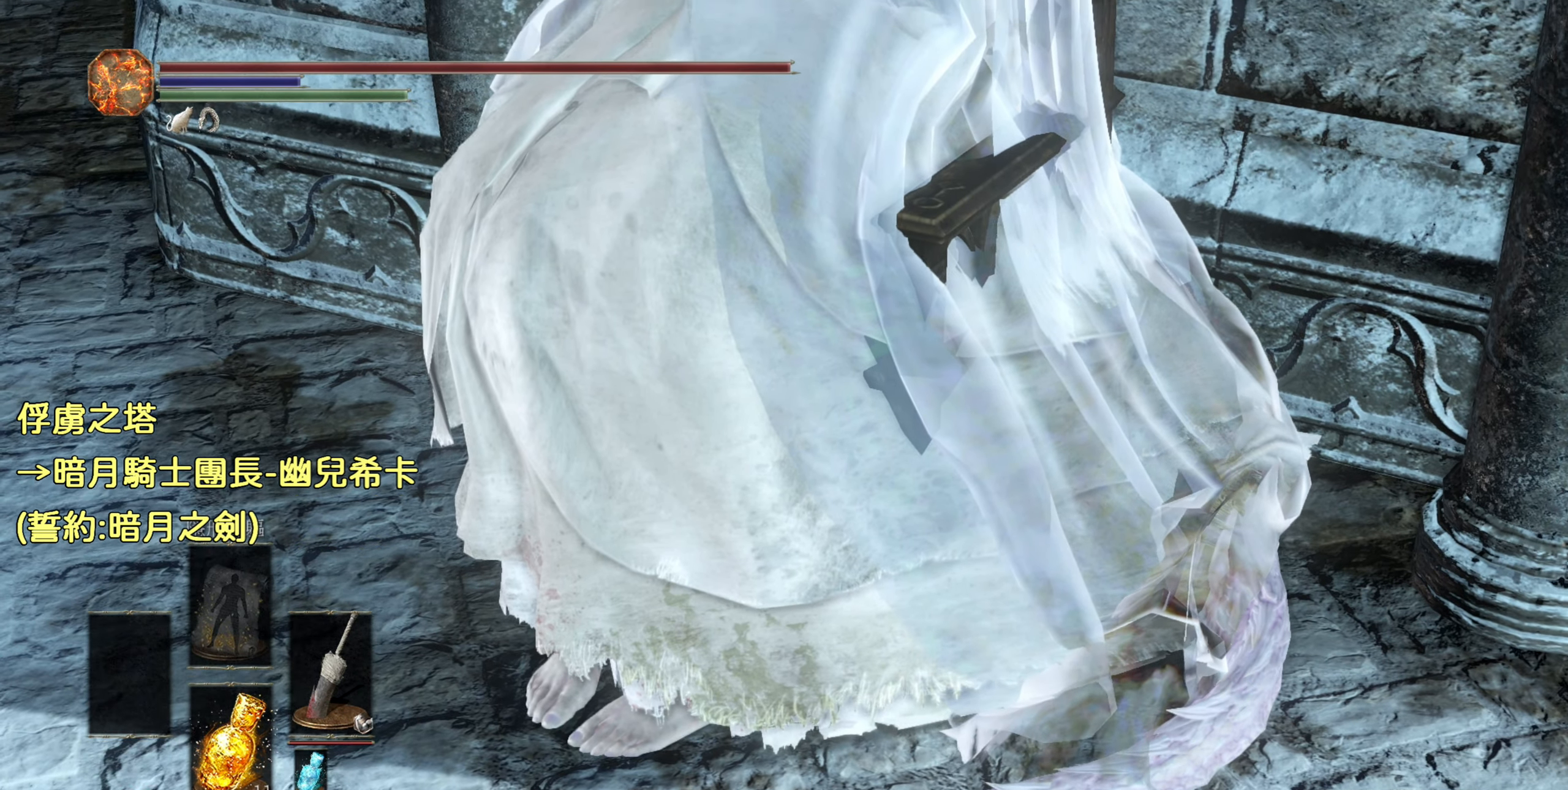
{"buttons": [], "left_stick": "center", "right_stick": "up", "events": []}
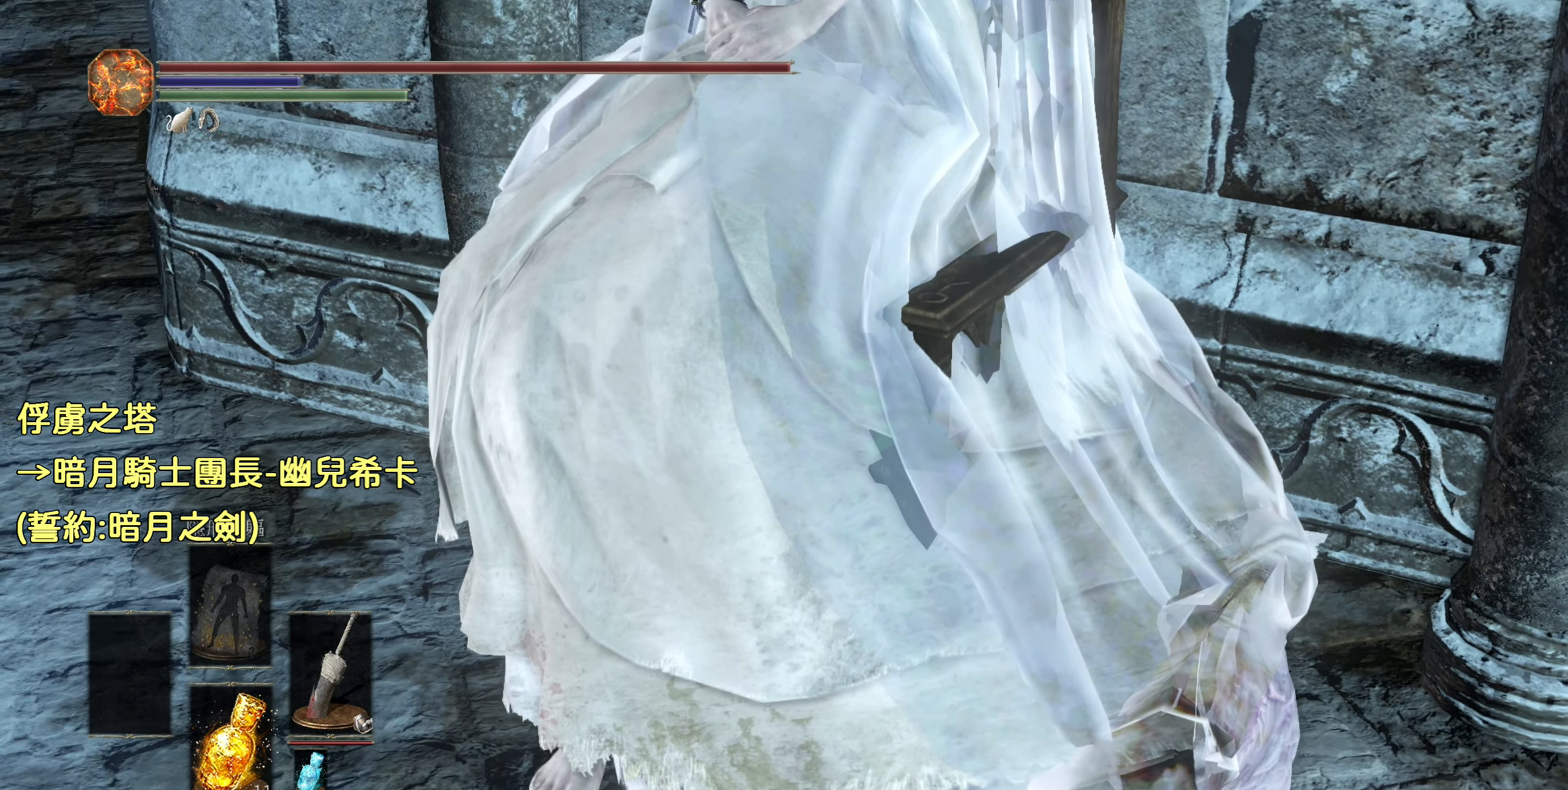
{"buttons": [], "left_stick": "center", "right_stick": "up", "events": []}
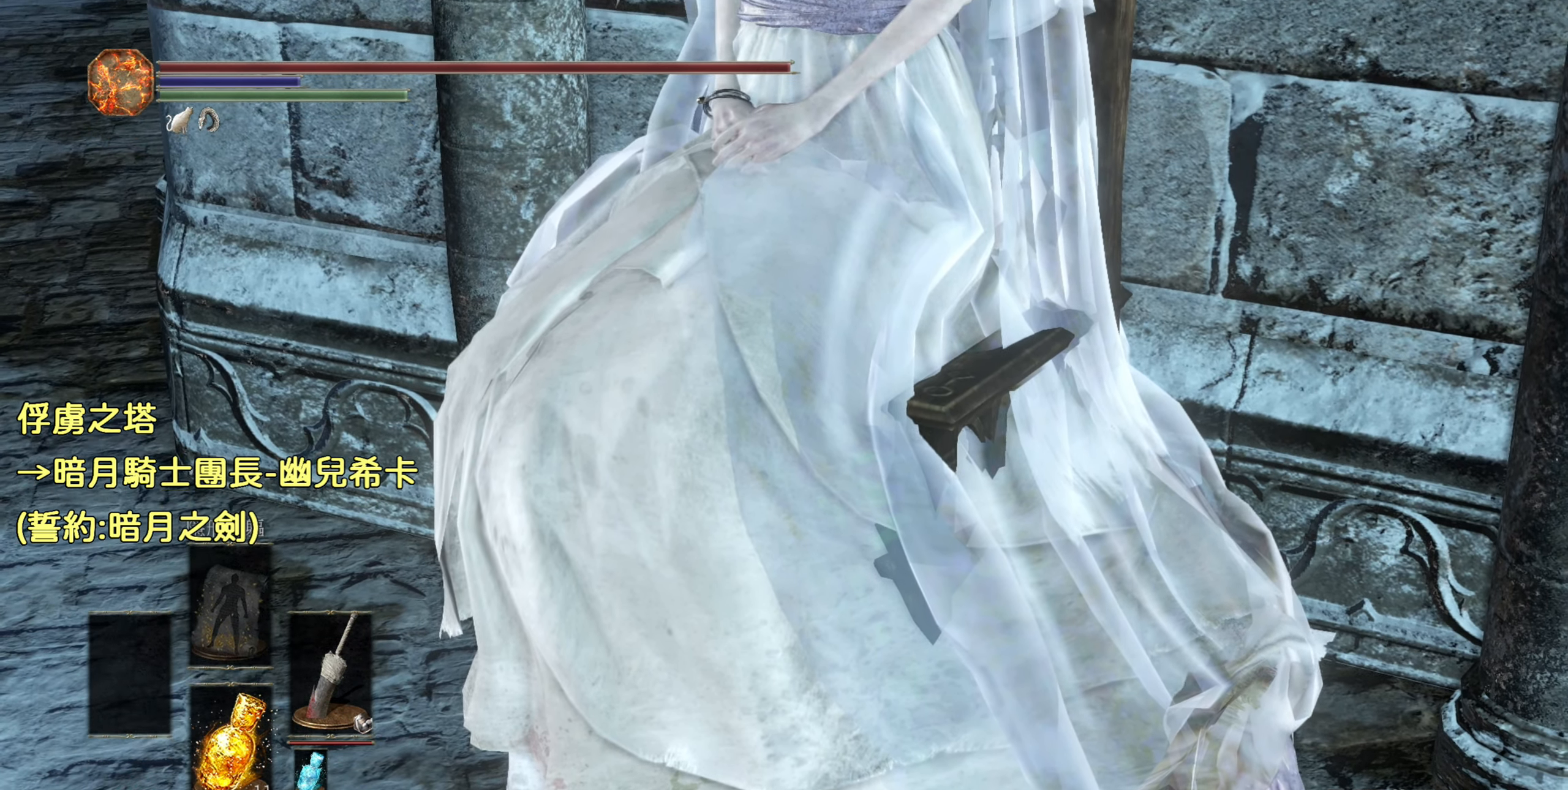
{"buttons": [], "left_stick": "center", "right_stick": "up", "events": []}
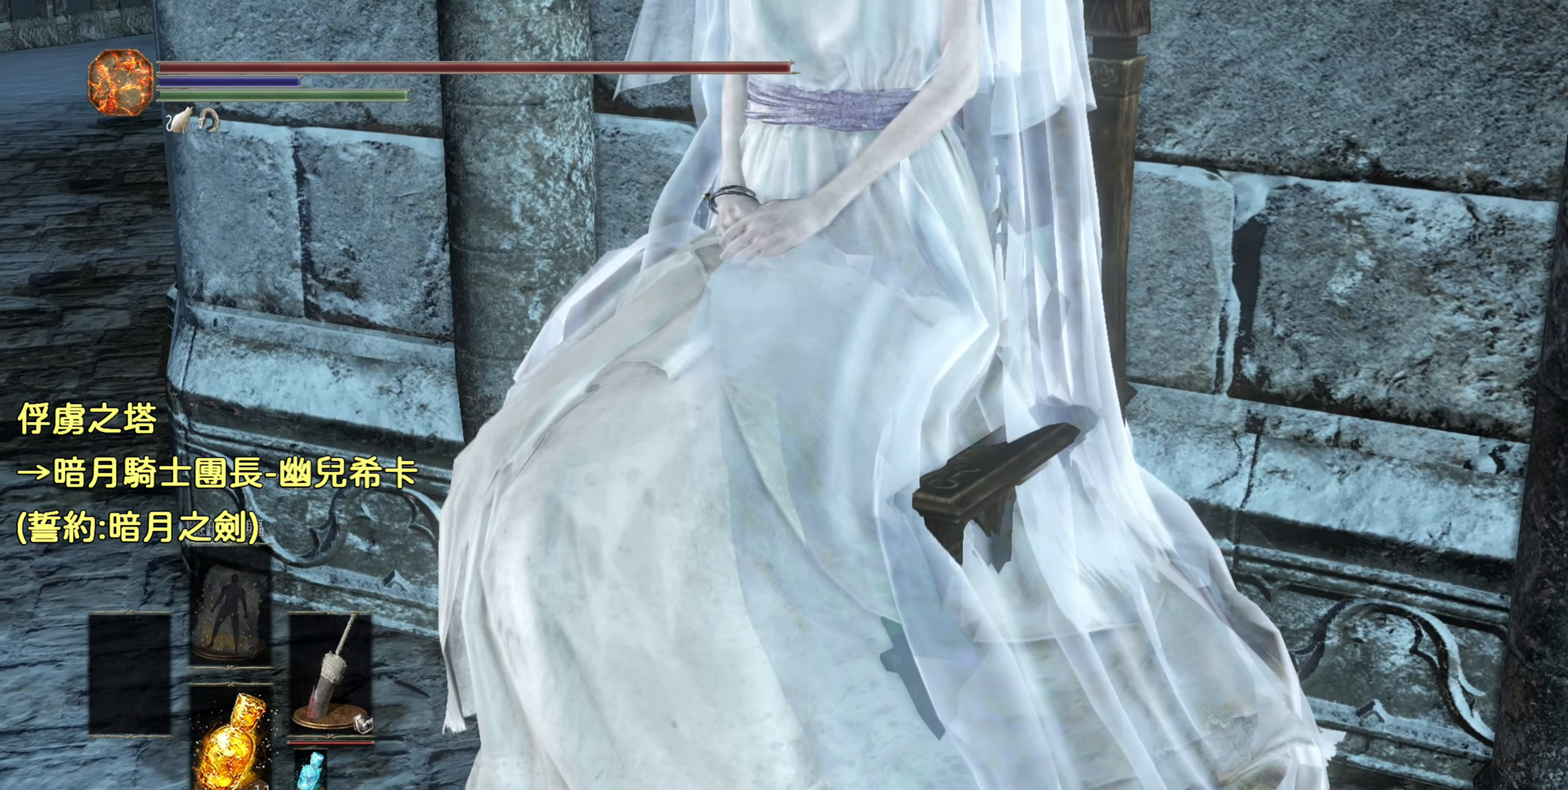
{"buttons": [], "left_stick": "center", "right_stick": "up", "events": []}
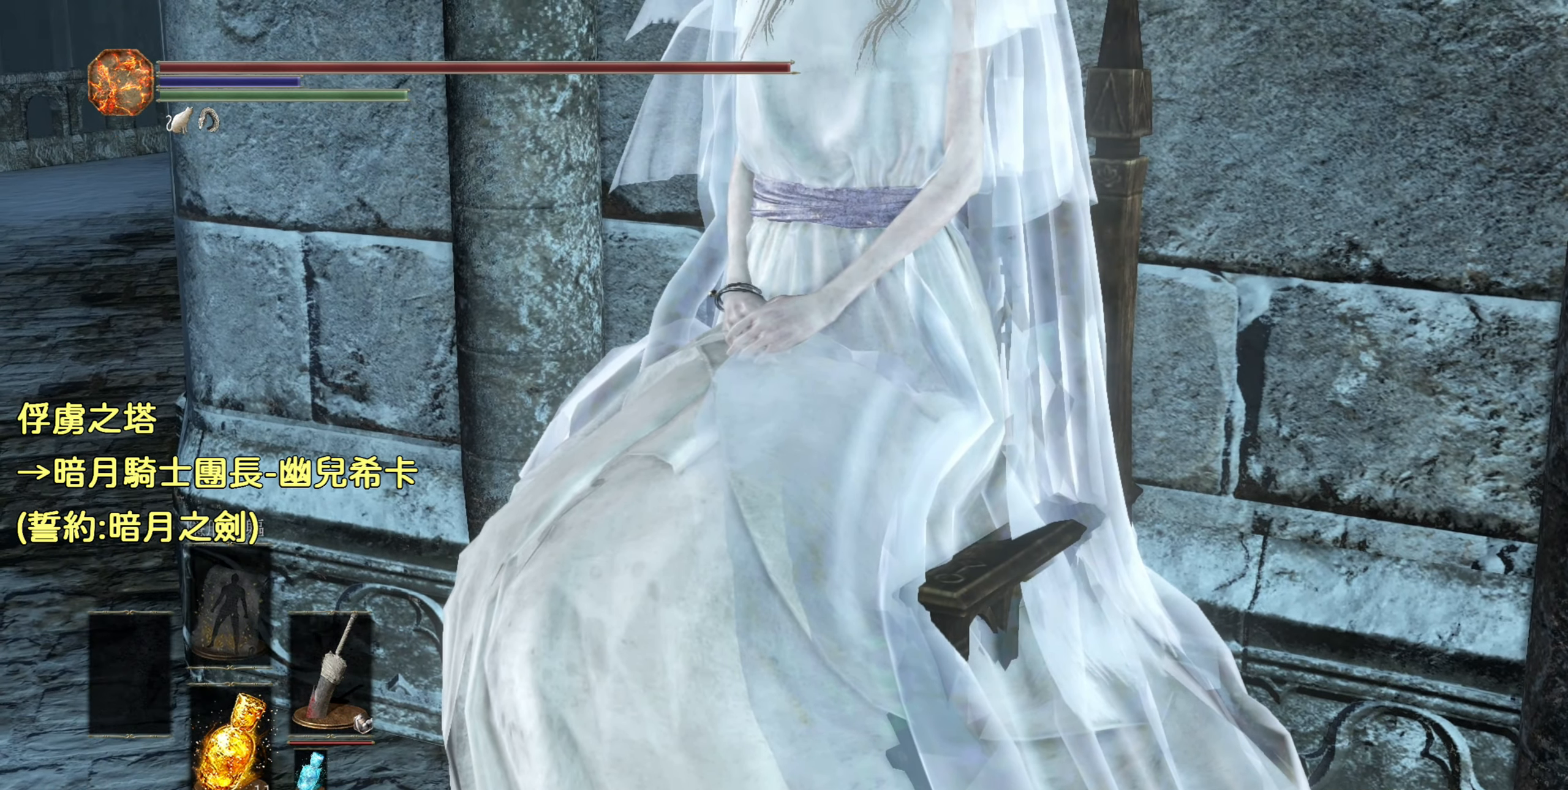
{"buttons": [], "left_stick": "center", "right_stick": "up", "events": []}
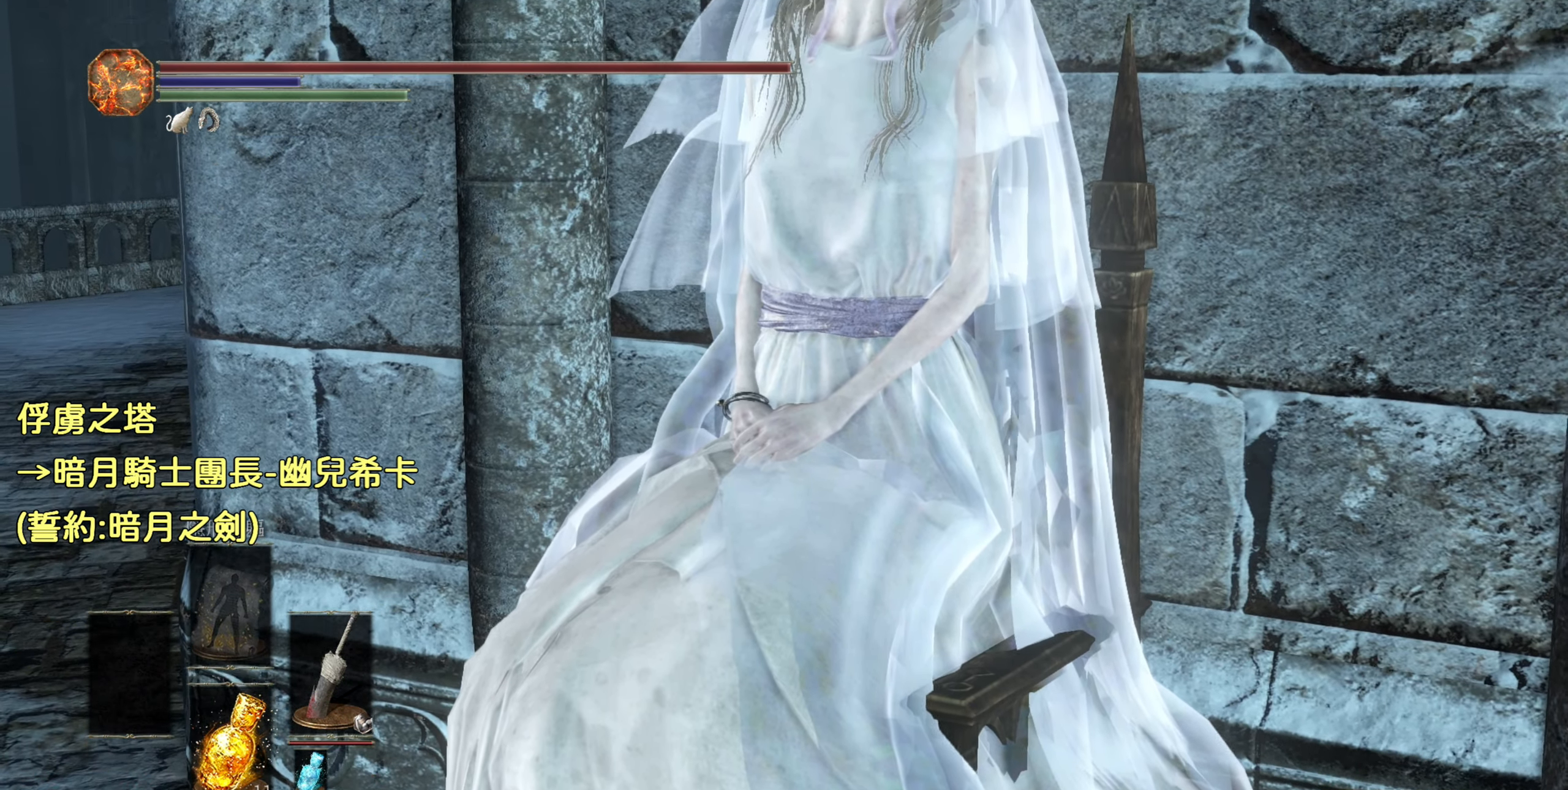
{"buttons": [], "left_stick": "center", "right_stick": "up", "events": []}
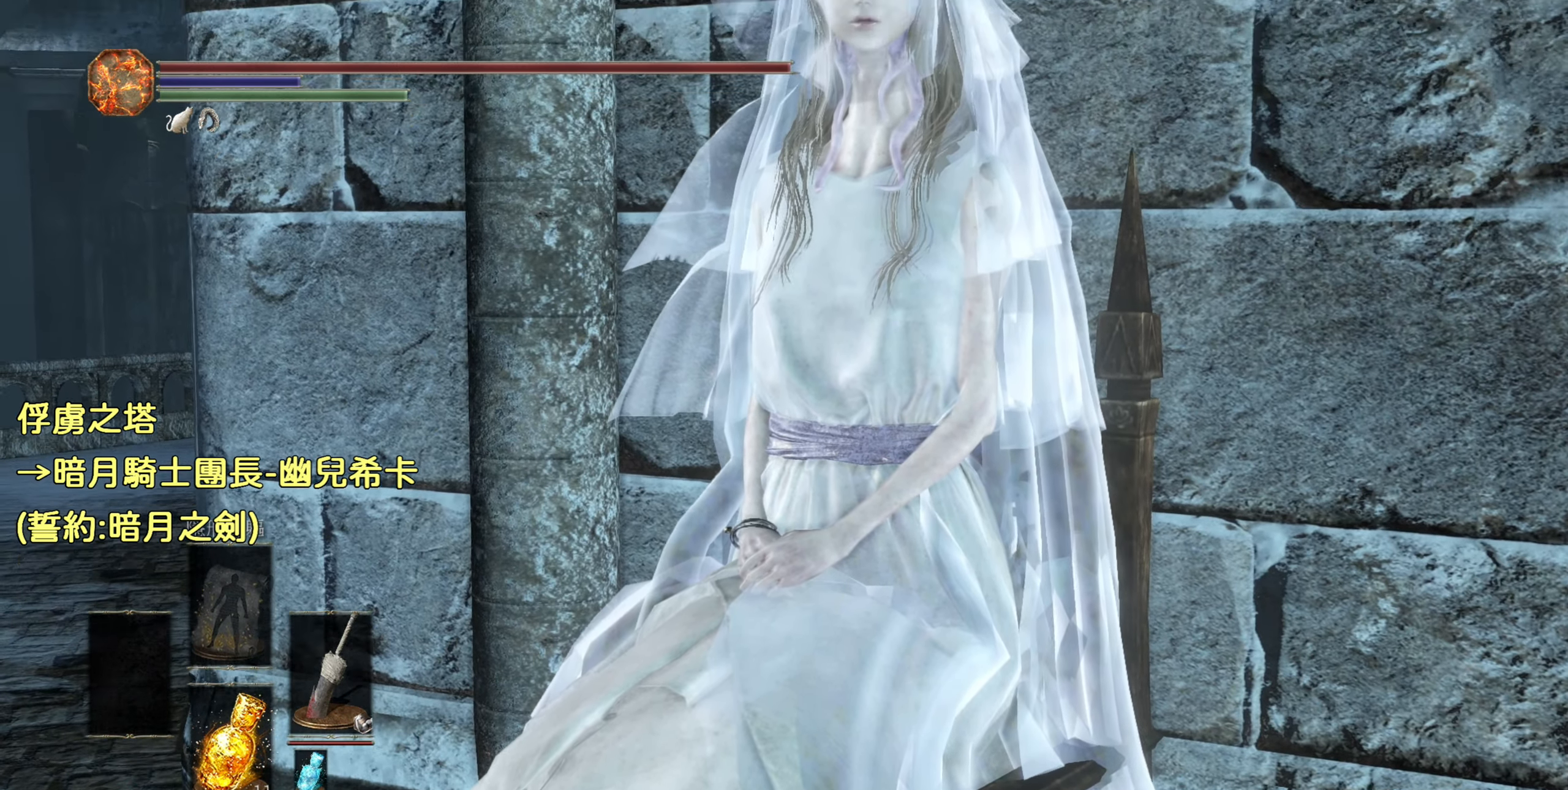
{"buttons": [], "left_stick": "center", "right_stick": "up", "events": []}
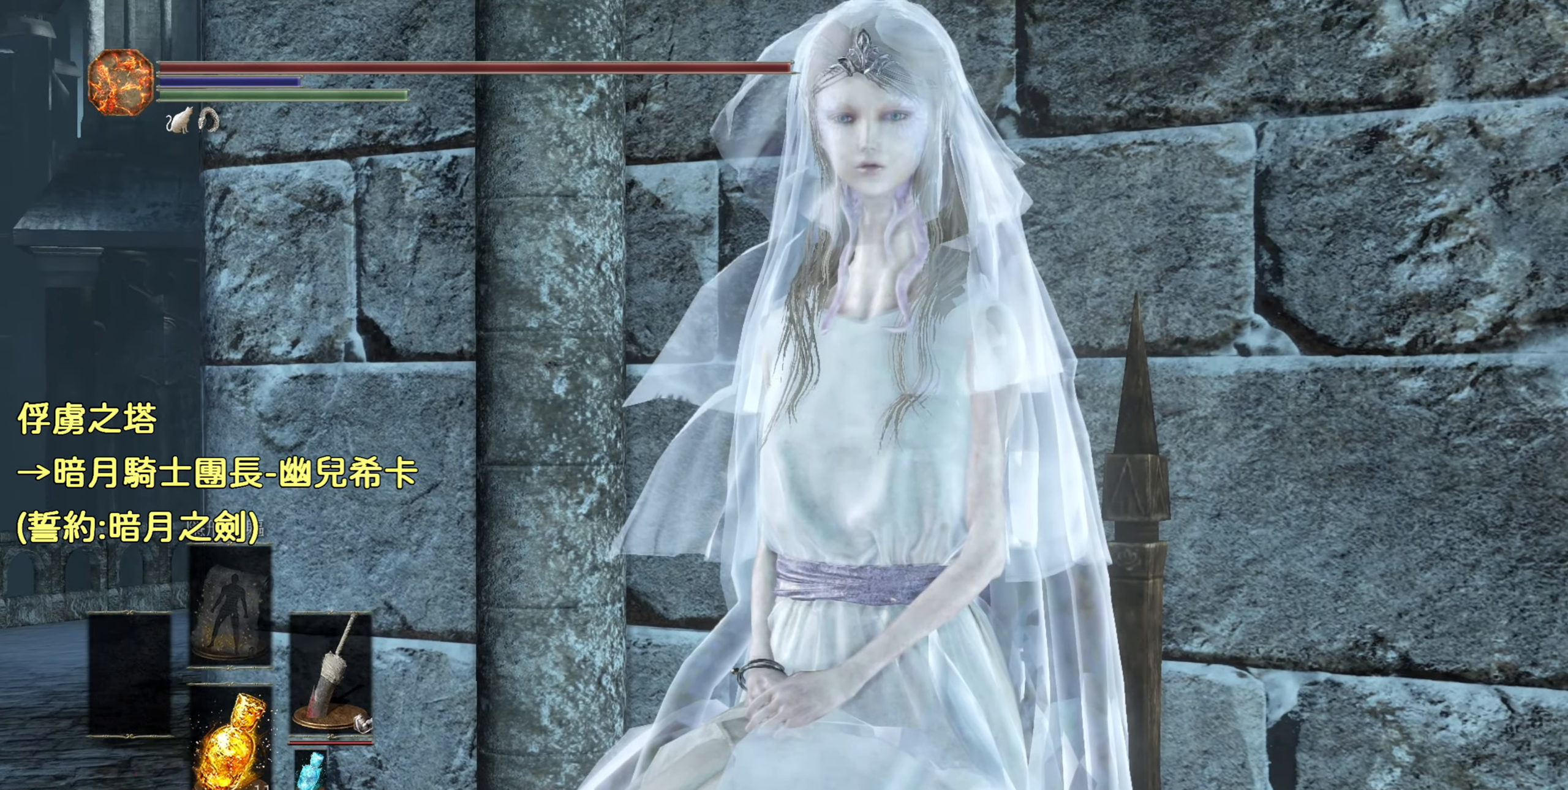
{"buttons": [], "left_stick": "center", "right_stick": "up", "events": []}
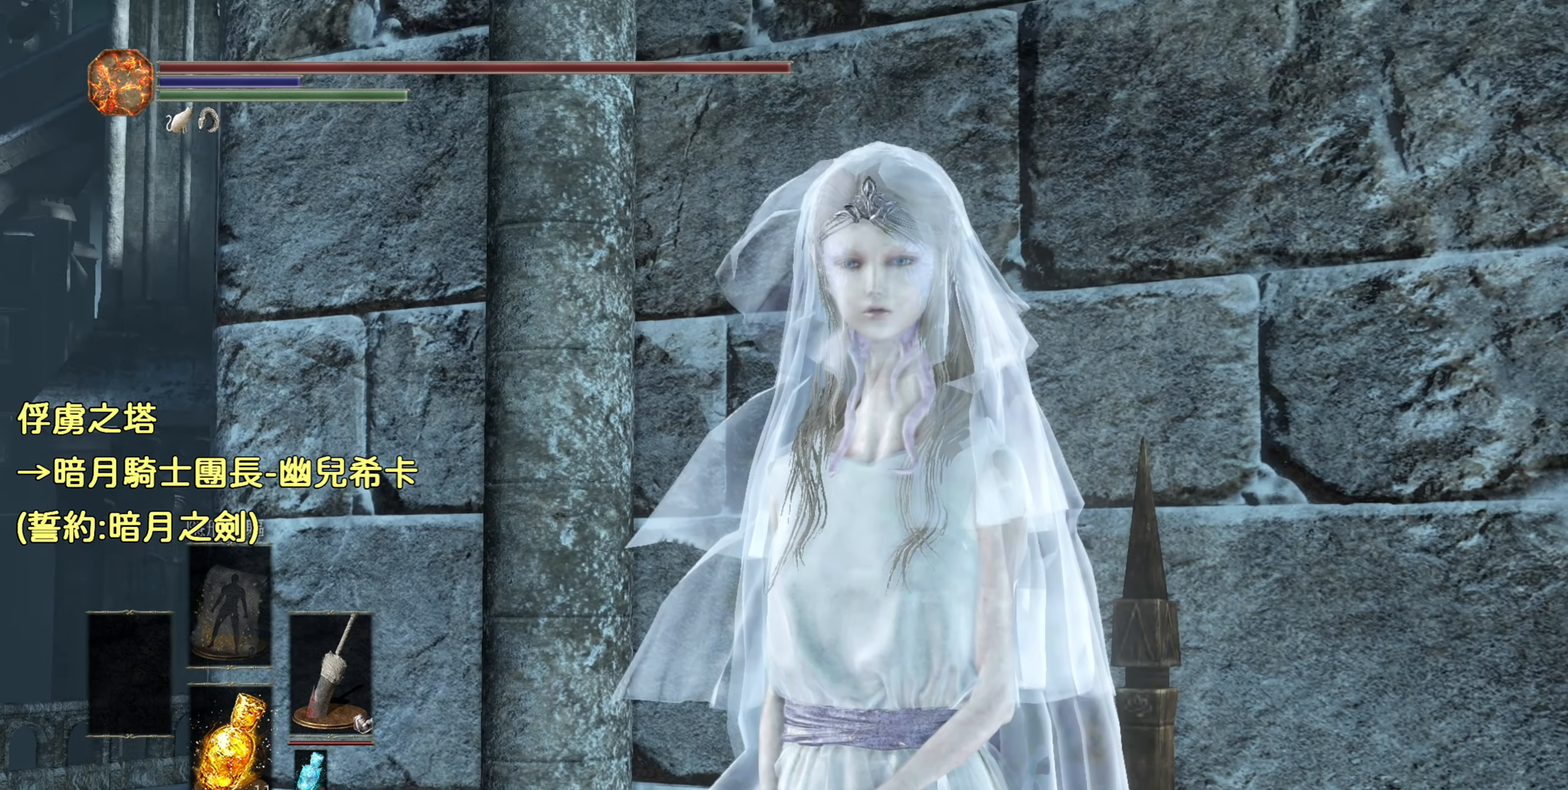
{"buttons": [], "left_stick": "center", "right_stick": "center", "events": [[266, "right_stick", "center"]]}
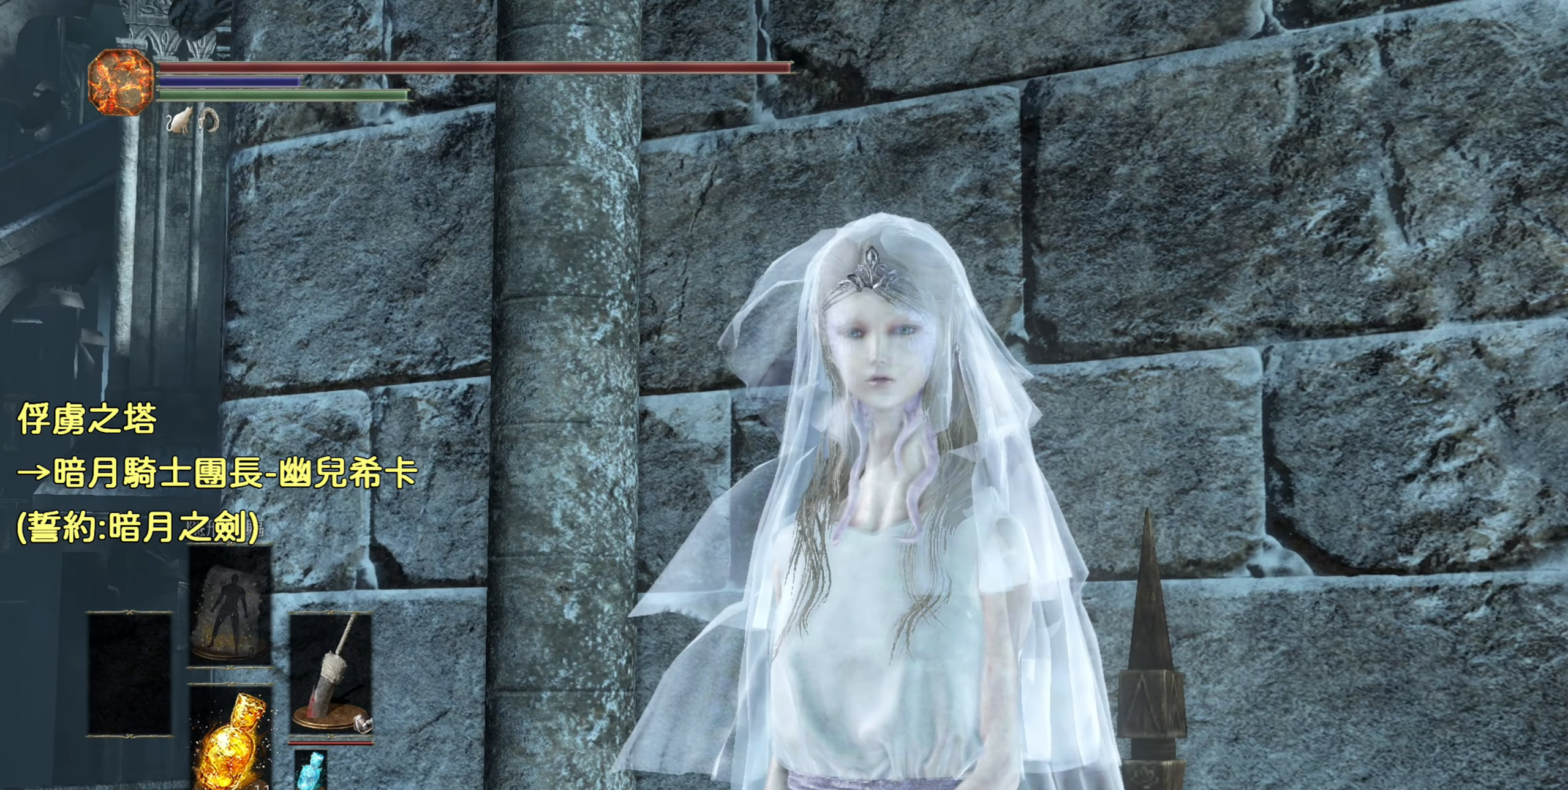
{"buttons": [], "left_stick": "center", "right_stick": "center", "events": [[233, "DPAD_UP", "down"], [416, "DPAD_UP", "up"]]}
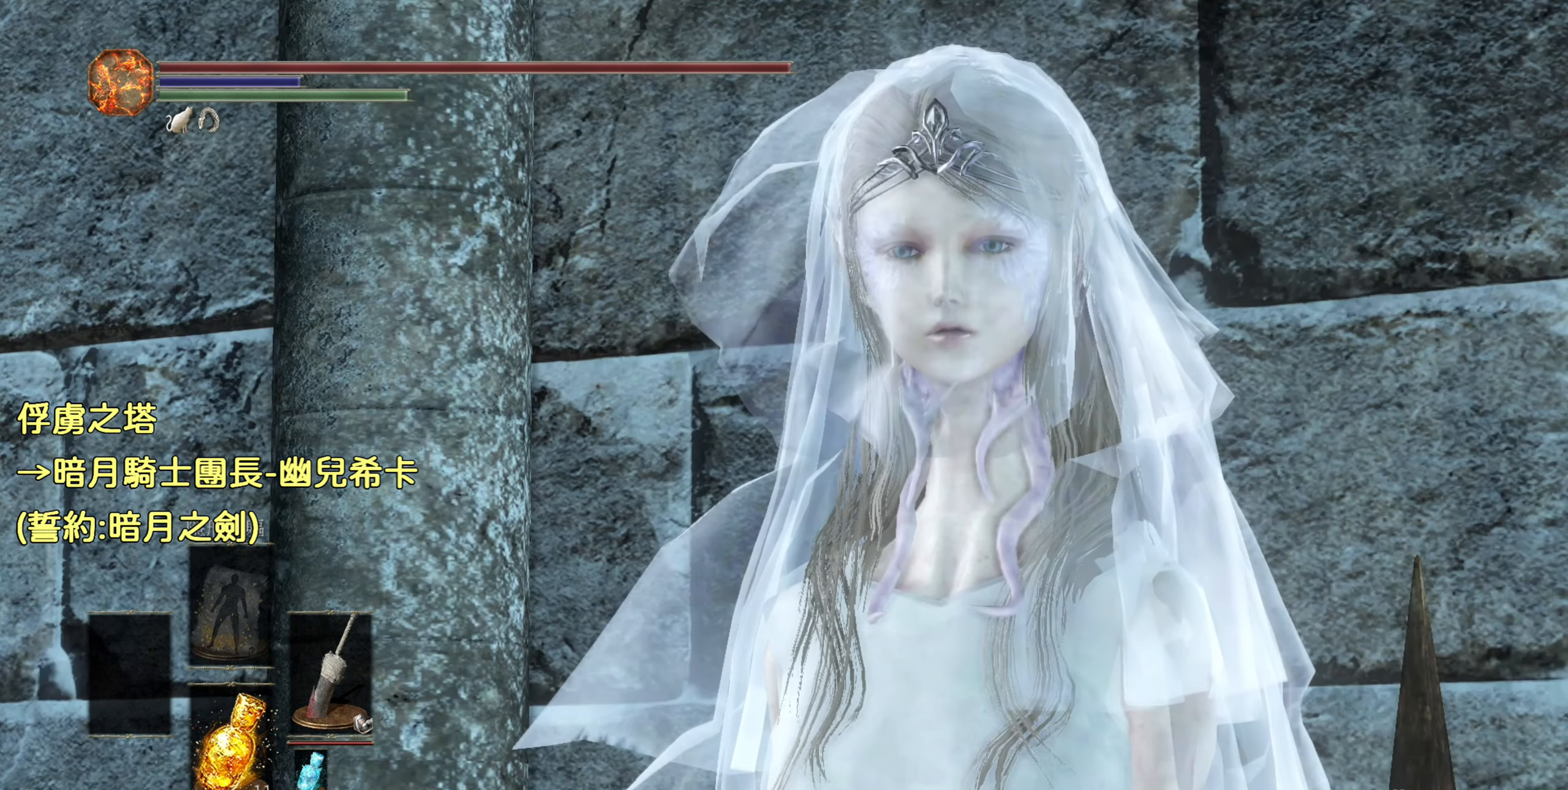
{"buttons": [], "left_stick": "center", "right_stick": "center", "events": []}
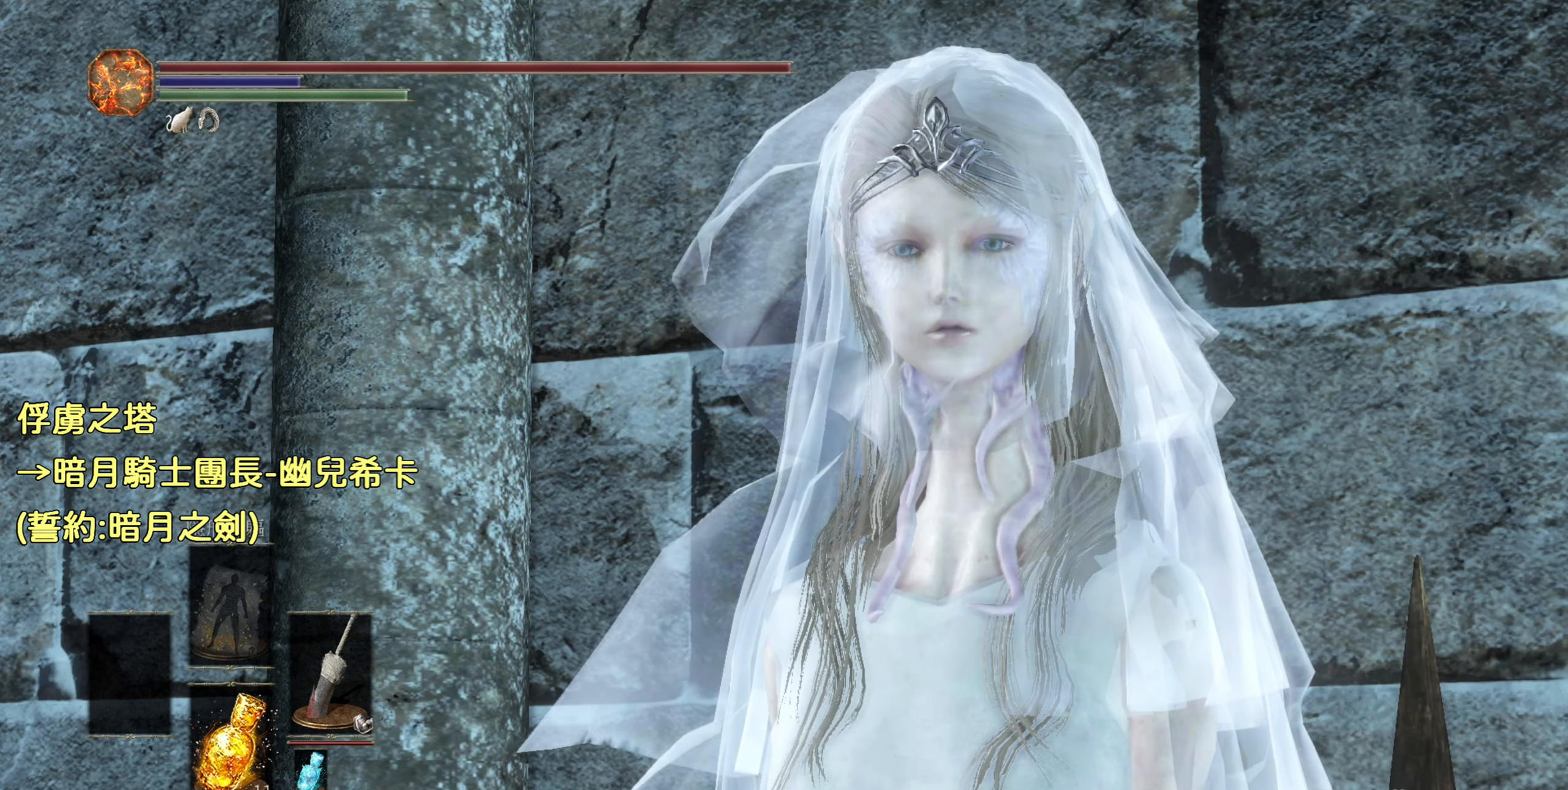
{"buttons": [], "left_stick": "center", "right_stick": "center", "events": []}
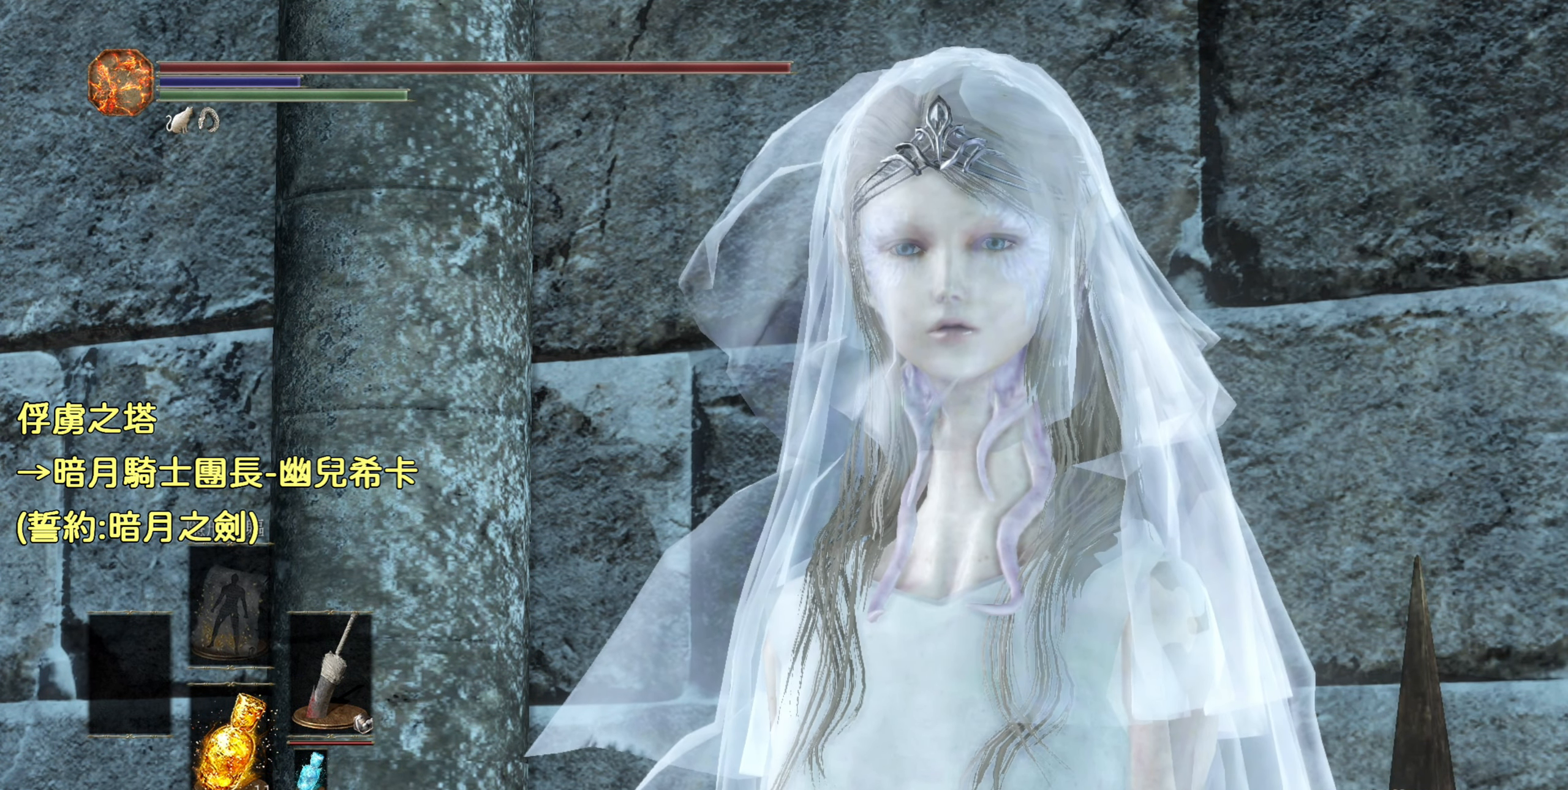
{"buttons": [], "left_stick": "center", "right_stick": "center", "events": []}
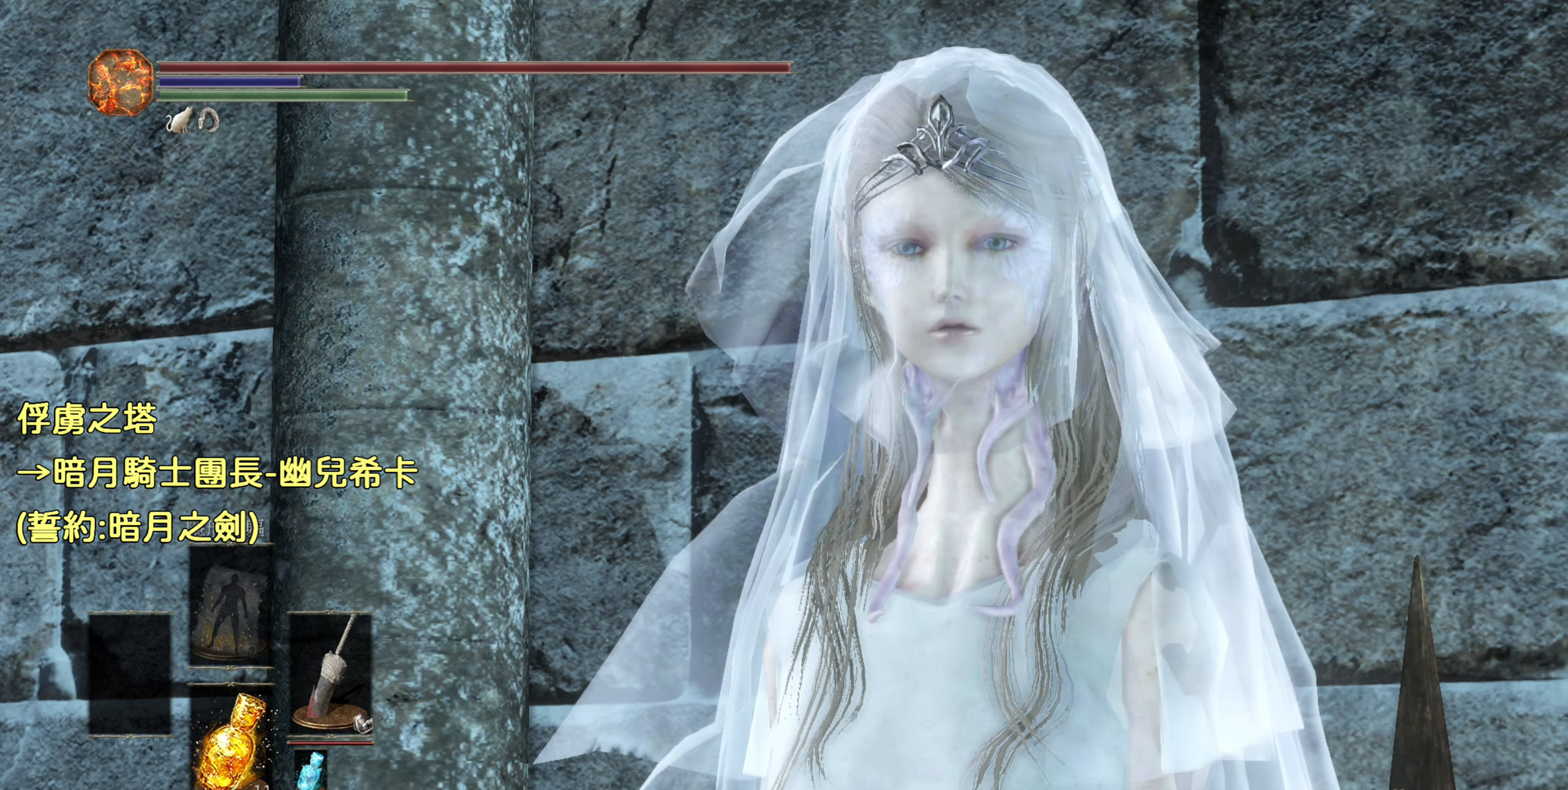
{"buttons": [], "left_stick": "center", "right_stick": "center", "events": []}
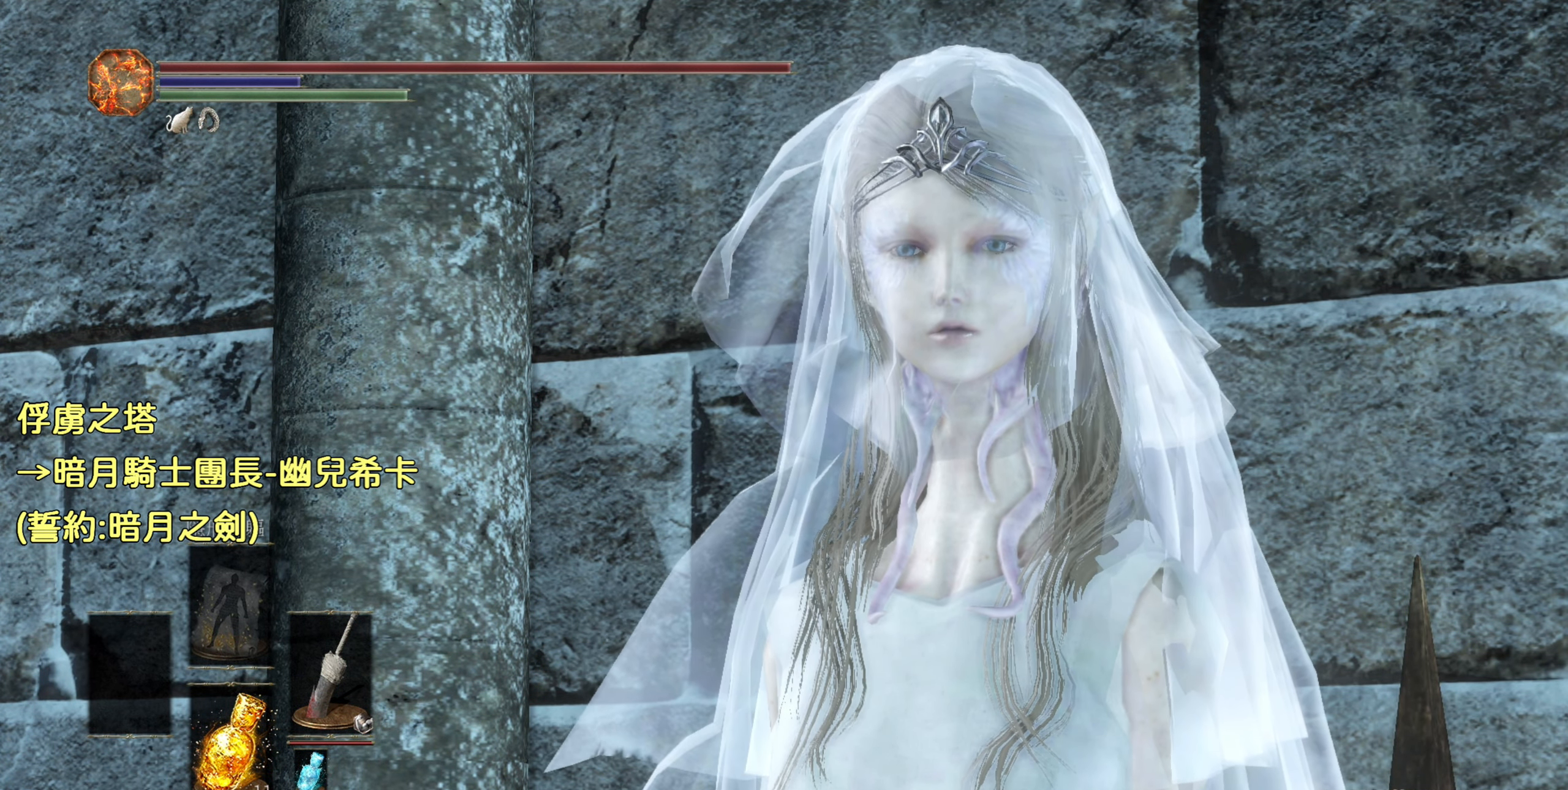
{"buttons": [], "left_stick": "center", "right_stick": "center", "events": []}
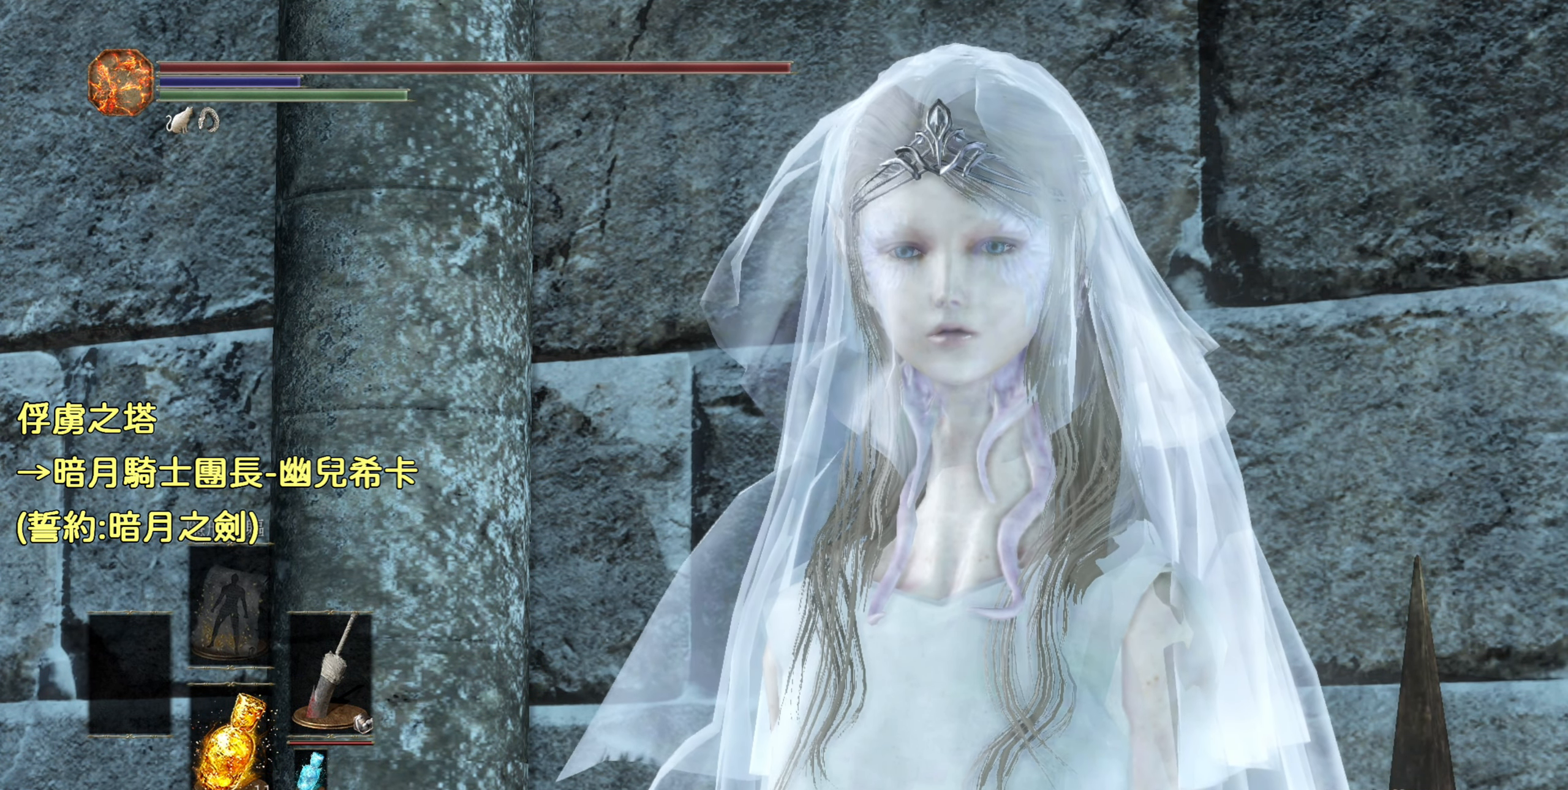
{"buttons": [], "left_stick": "center", "right_stick": "center", "events": []}
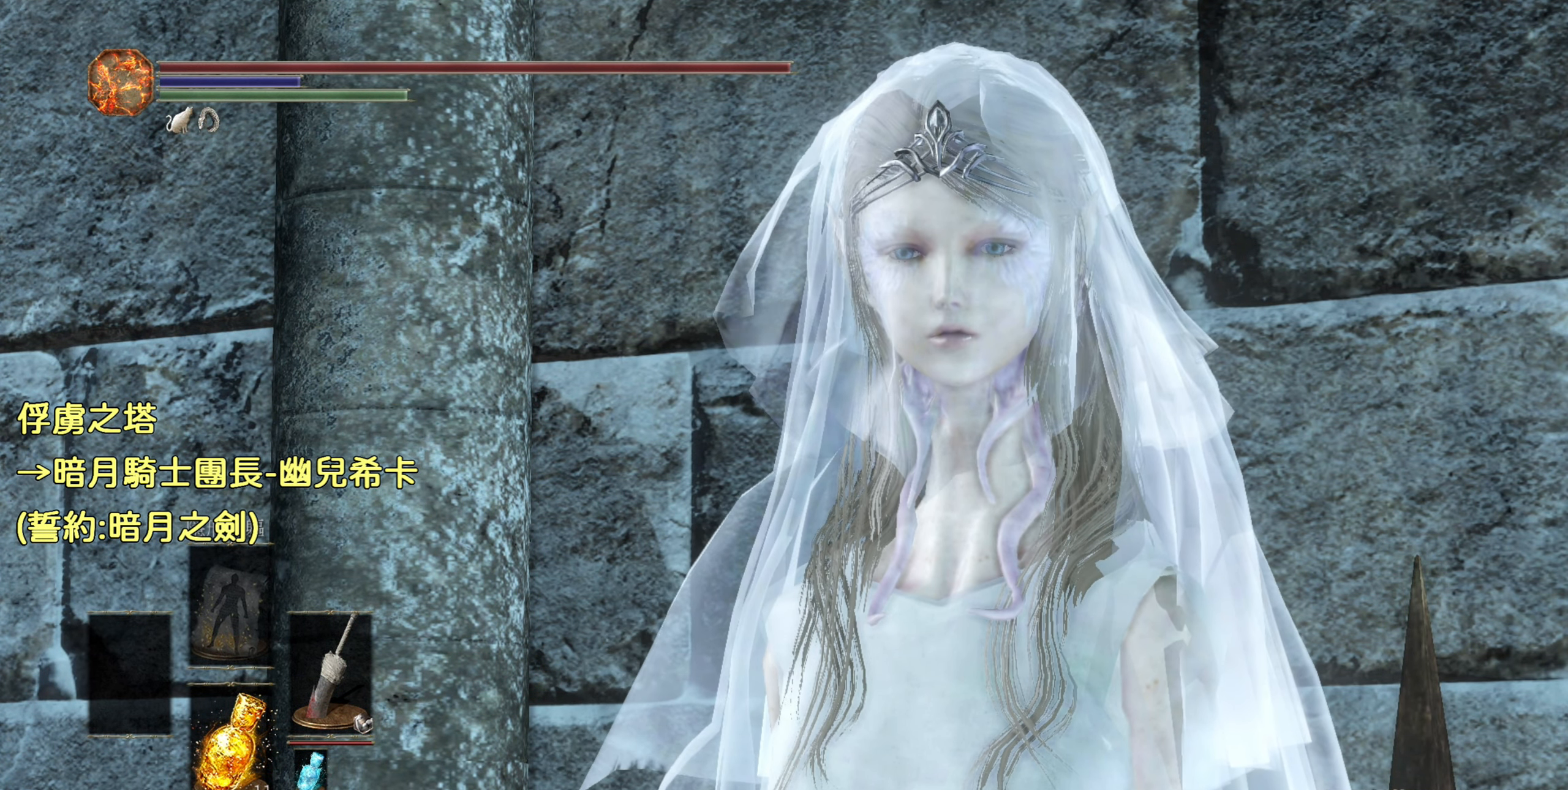
{"buttons": [], "left_stick": "center", "right_stick": "center", "events": [[133, "CIRCLE", "down"], [233, "CIRCLE", "up"]]}
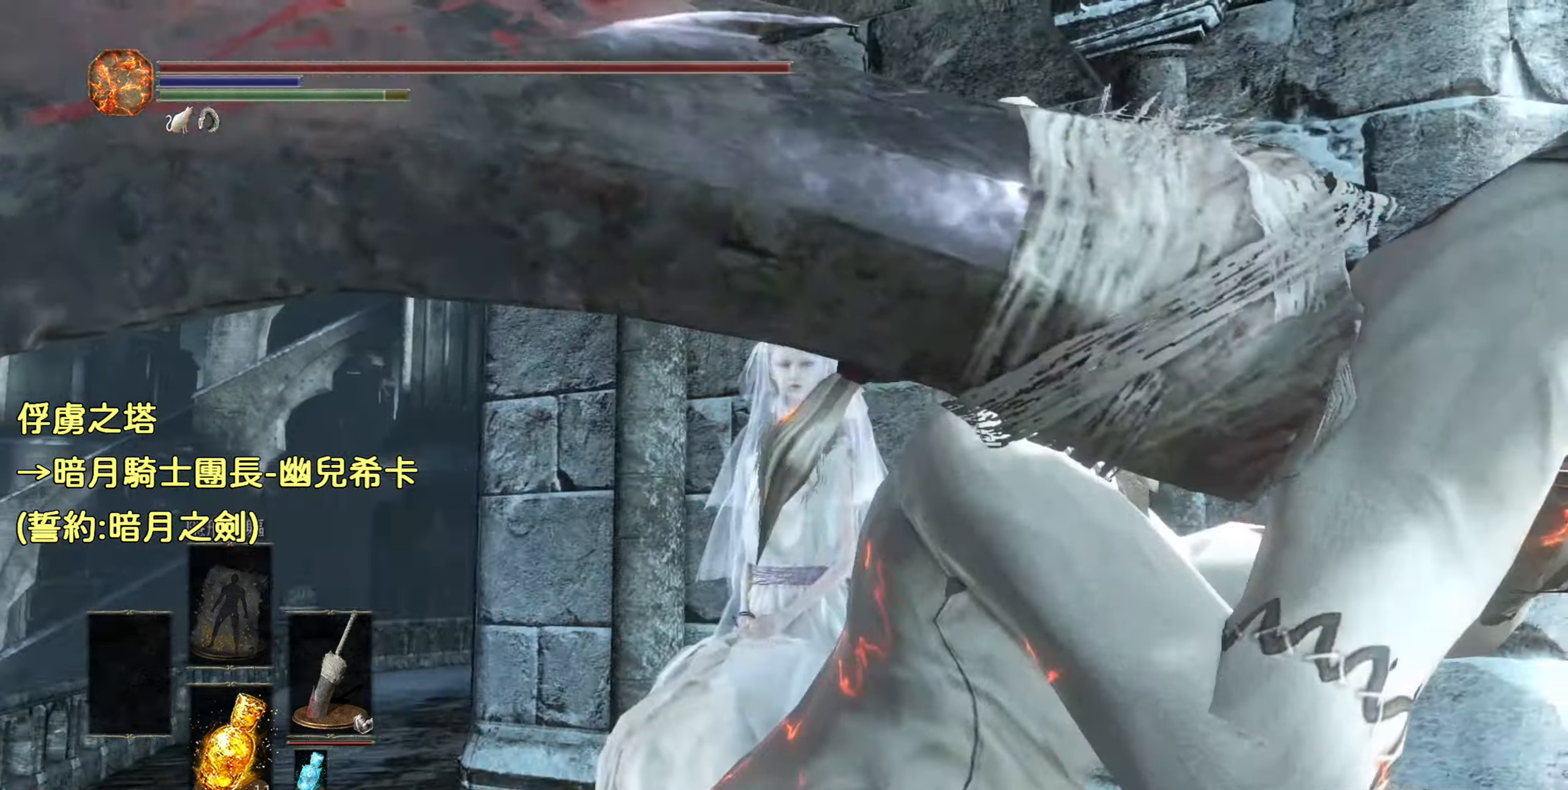
{"buttons": [], "left_stick": "up", "right_stick": "down", "events": [[133, "left_stick", "up"], [267, "right_stick", "down"]]}
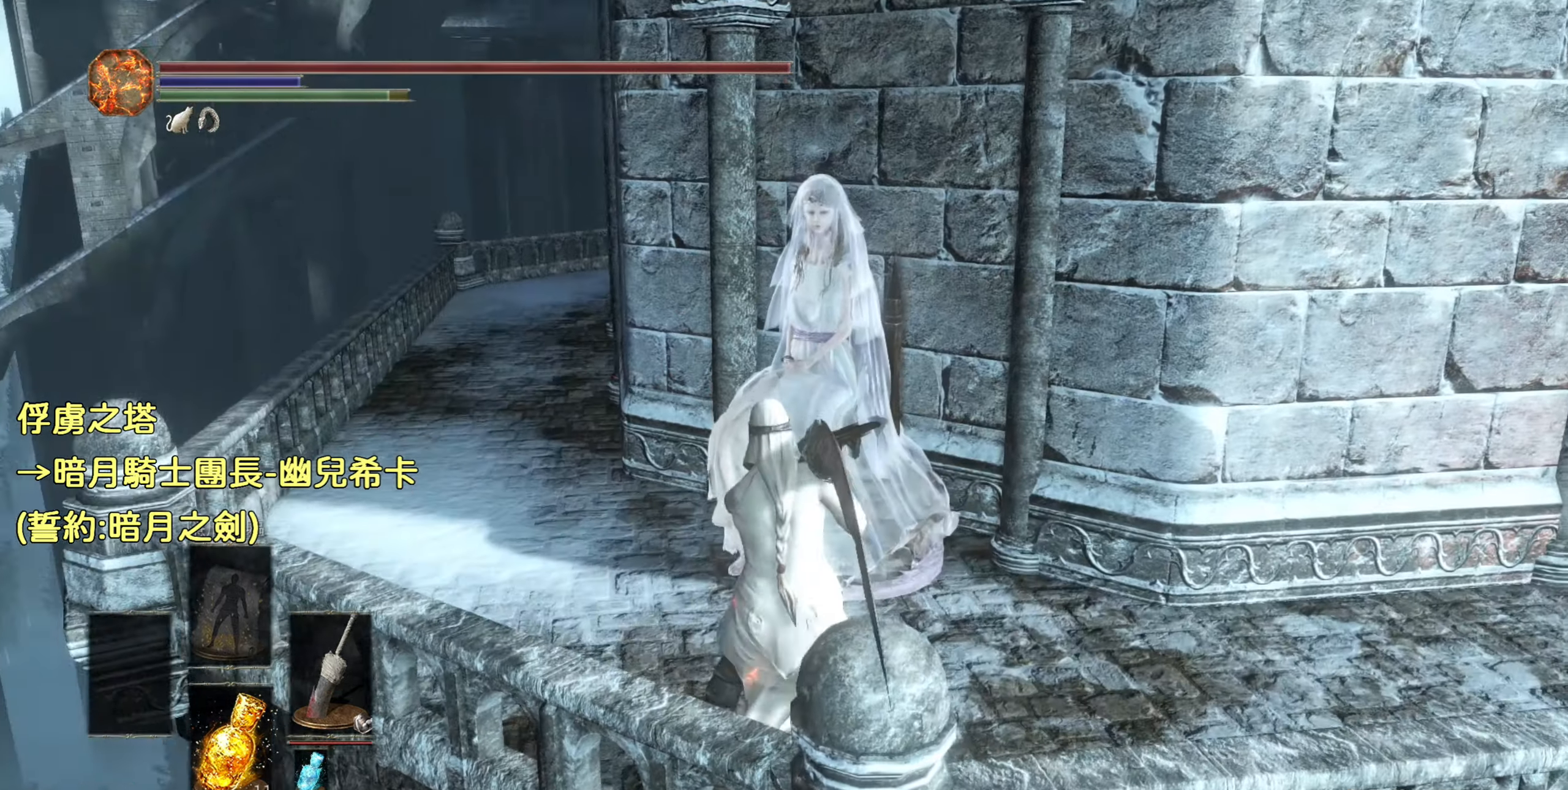
{"buttons": [], "left_stick": "up", "right_stick": "center", "events": [[17, "right_stick", "center"]]}
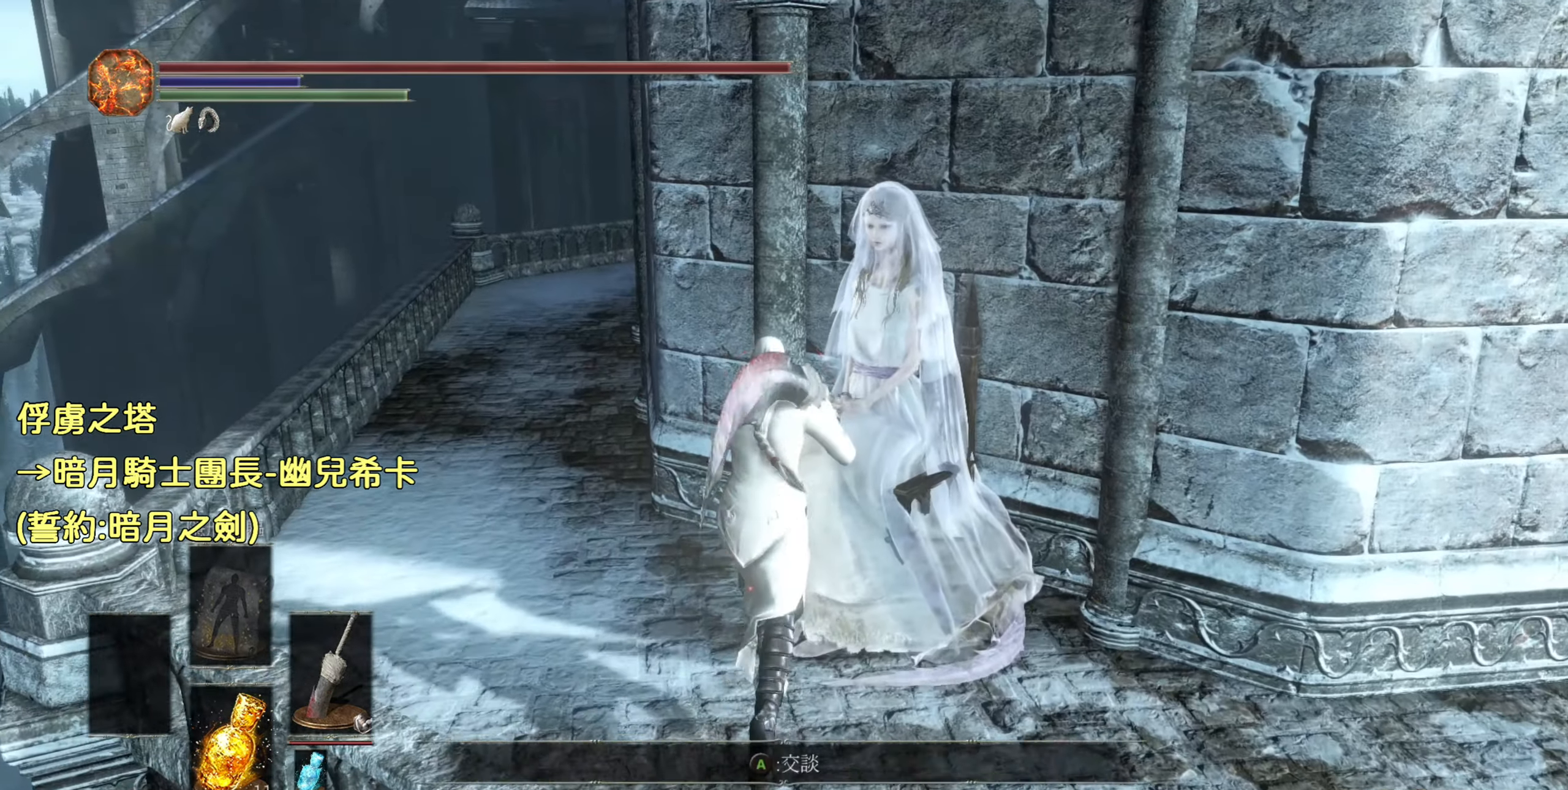
{"buttons": [], "left_stick": "center", "right_stick": "center", "events": [[33, "left_stick", "center"], [150, "CROSS", "down"], [283, "CROSS", "up"]]}
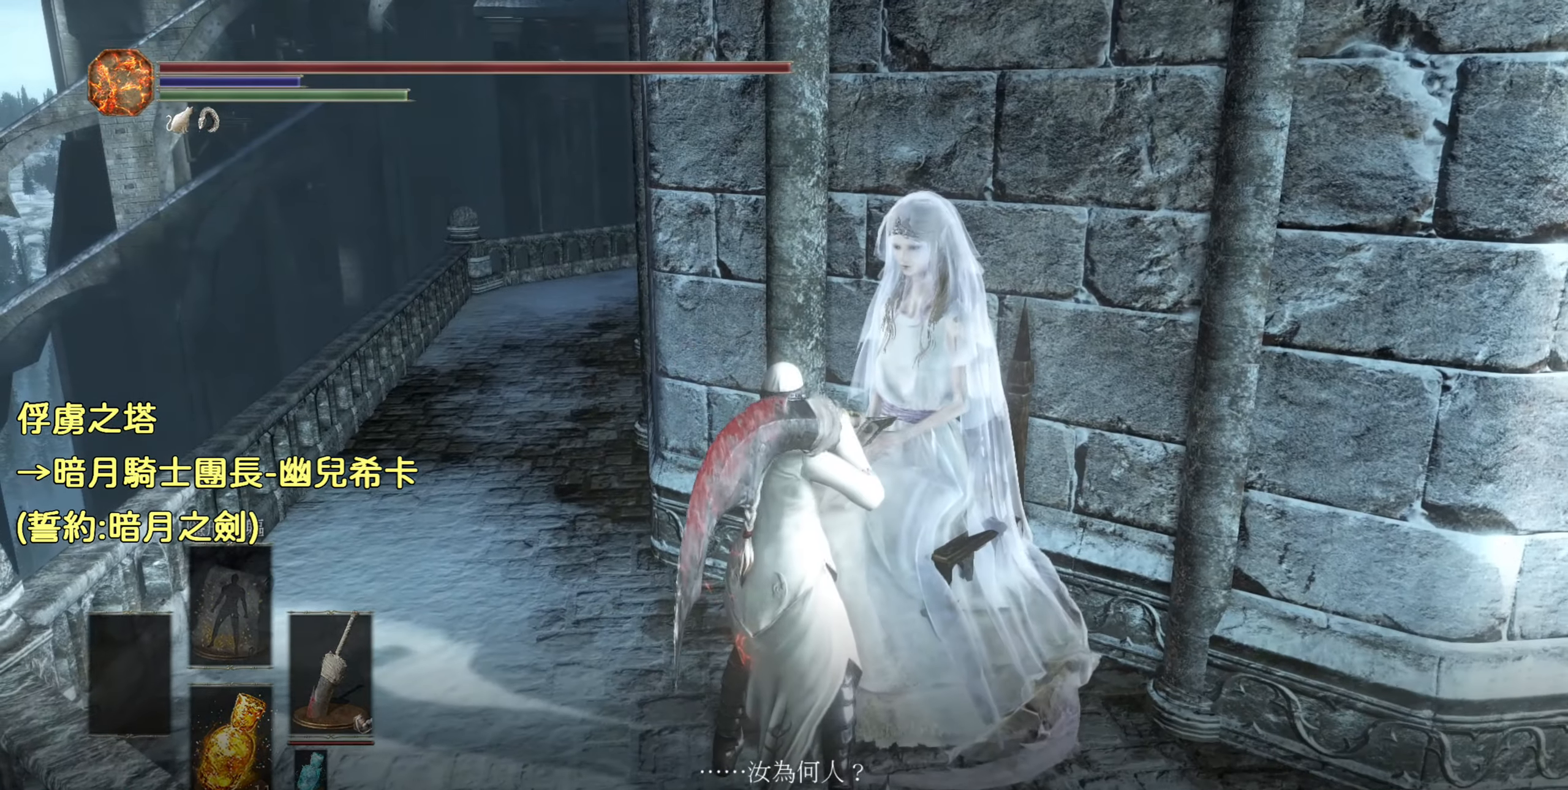
{"buttons": [], "left_stick": "center", "right_stick": "center", "events": [[67, "right_stick", "up"], [467, "right_stick", "center"]]}
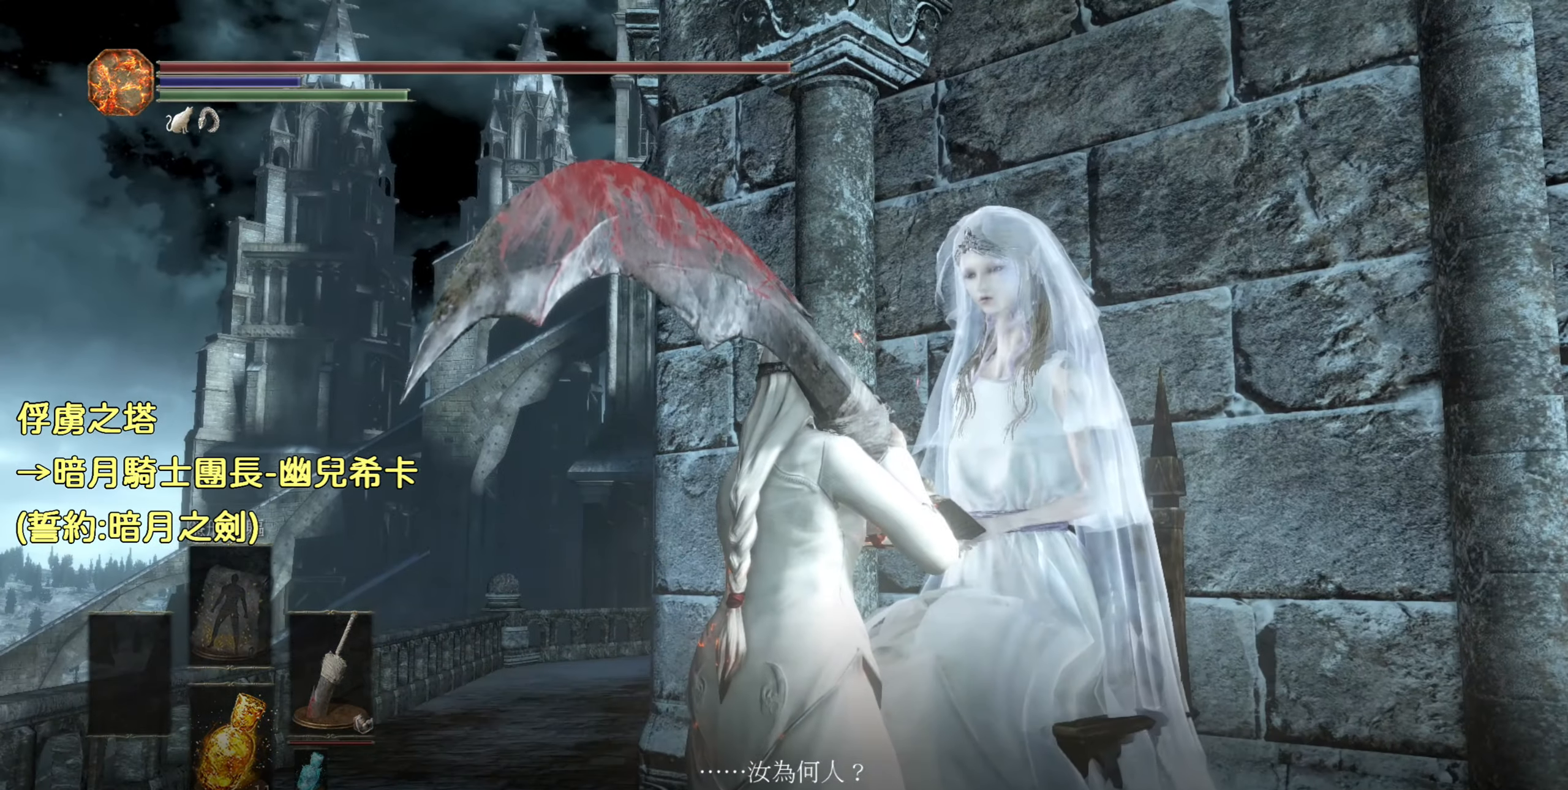
{"buttons": [], "left_stick": "center", "right_stick": "center", "events": []}
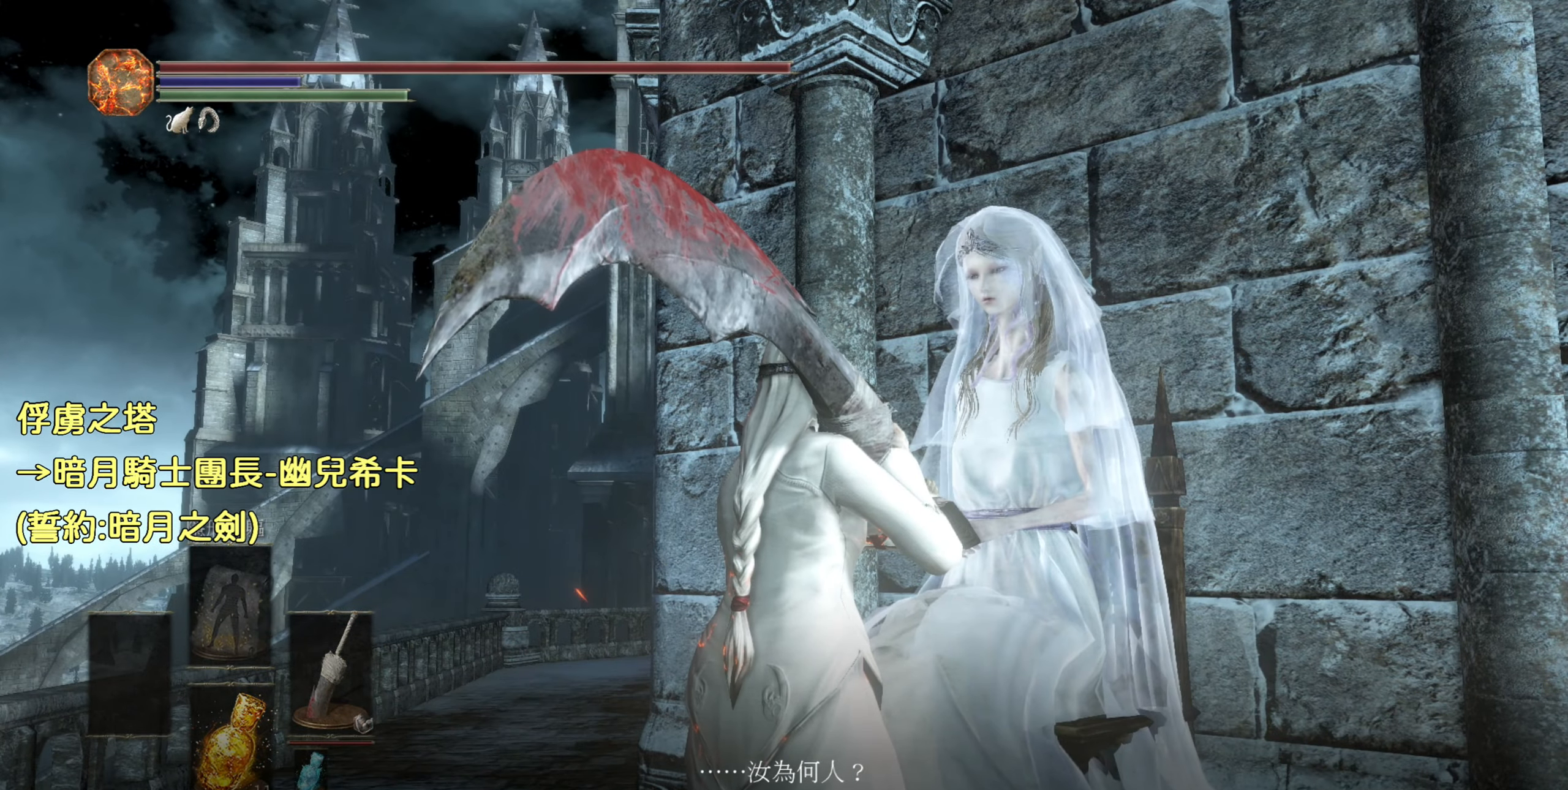
{"buttons": [], "left_stick": "center", "right_stick": "center", "events": []}
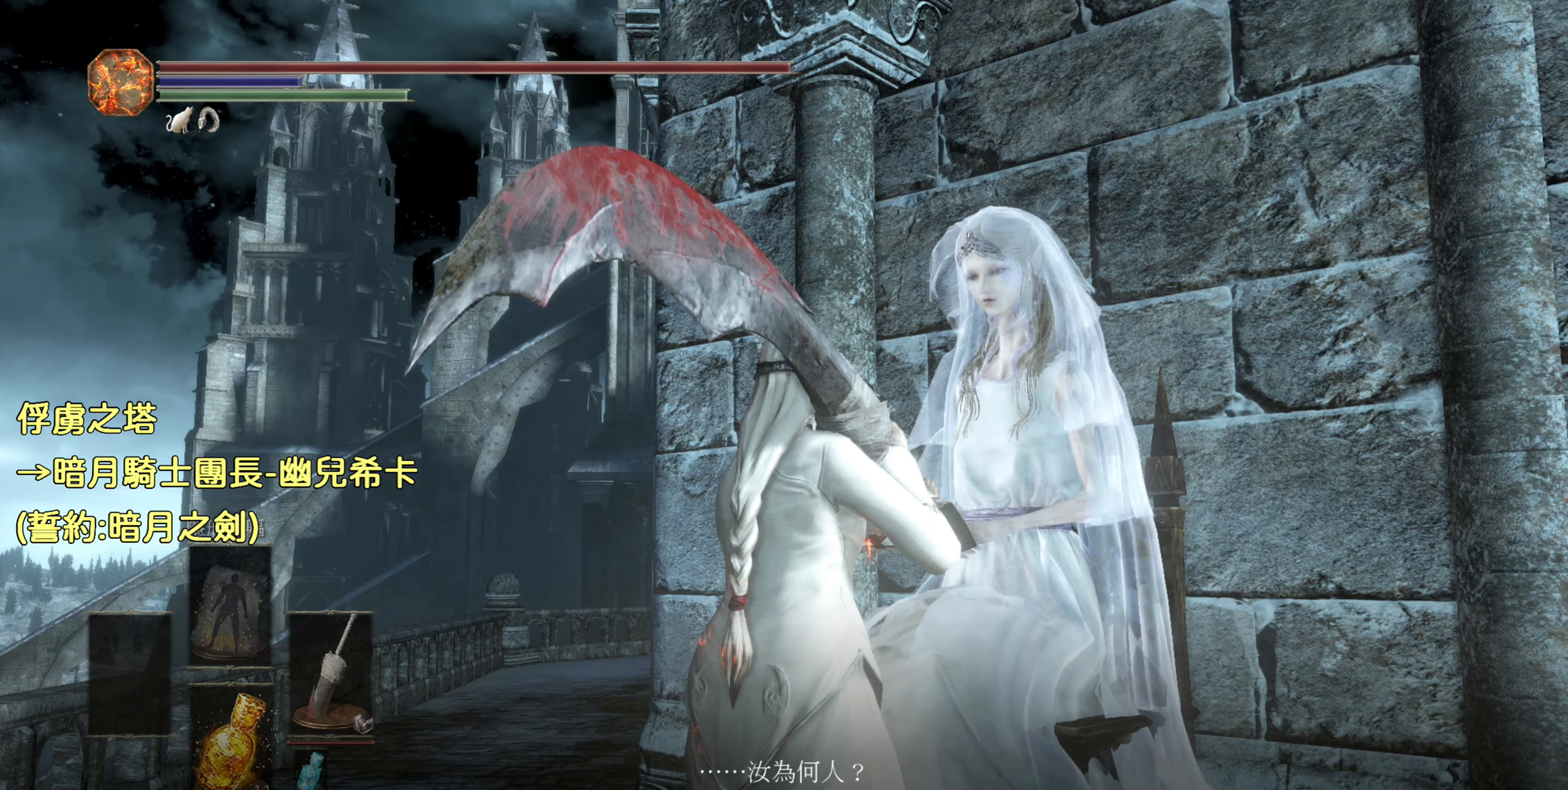
{"buttons": [], "left_stick": "center", "right_stick": "center", "events": []}
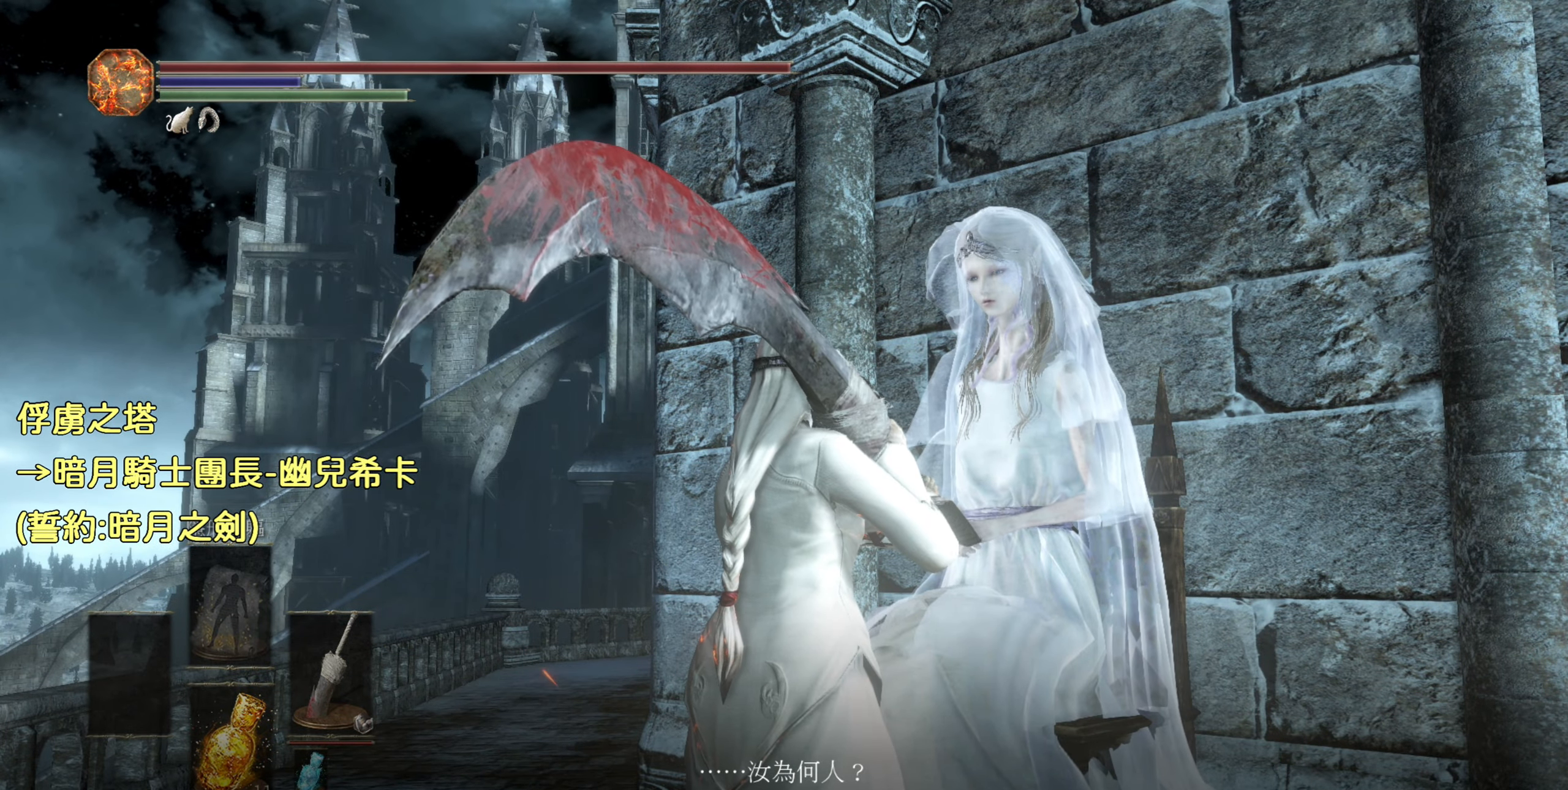
{"buttons": [], "left_stick": "center", "right_stick": "center", "events": []}
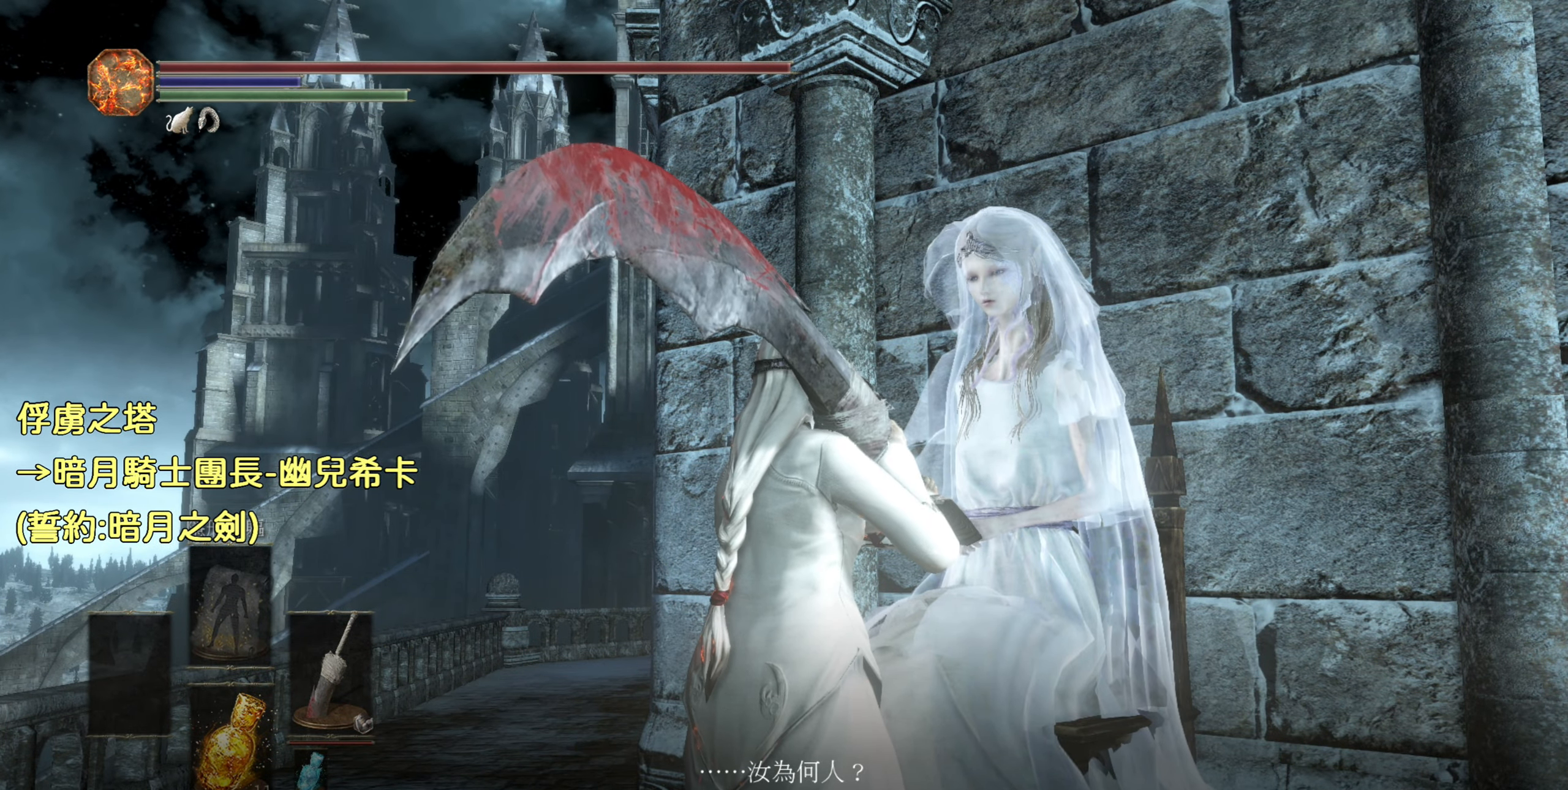
{"buttons": [], "left_stick": "center", "right_stick": "center", "events": []}
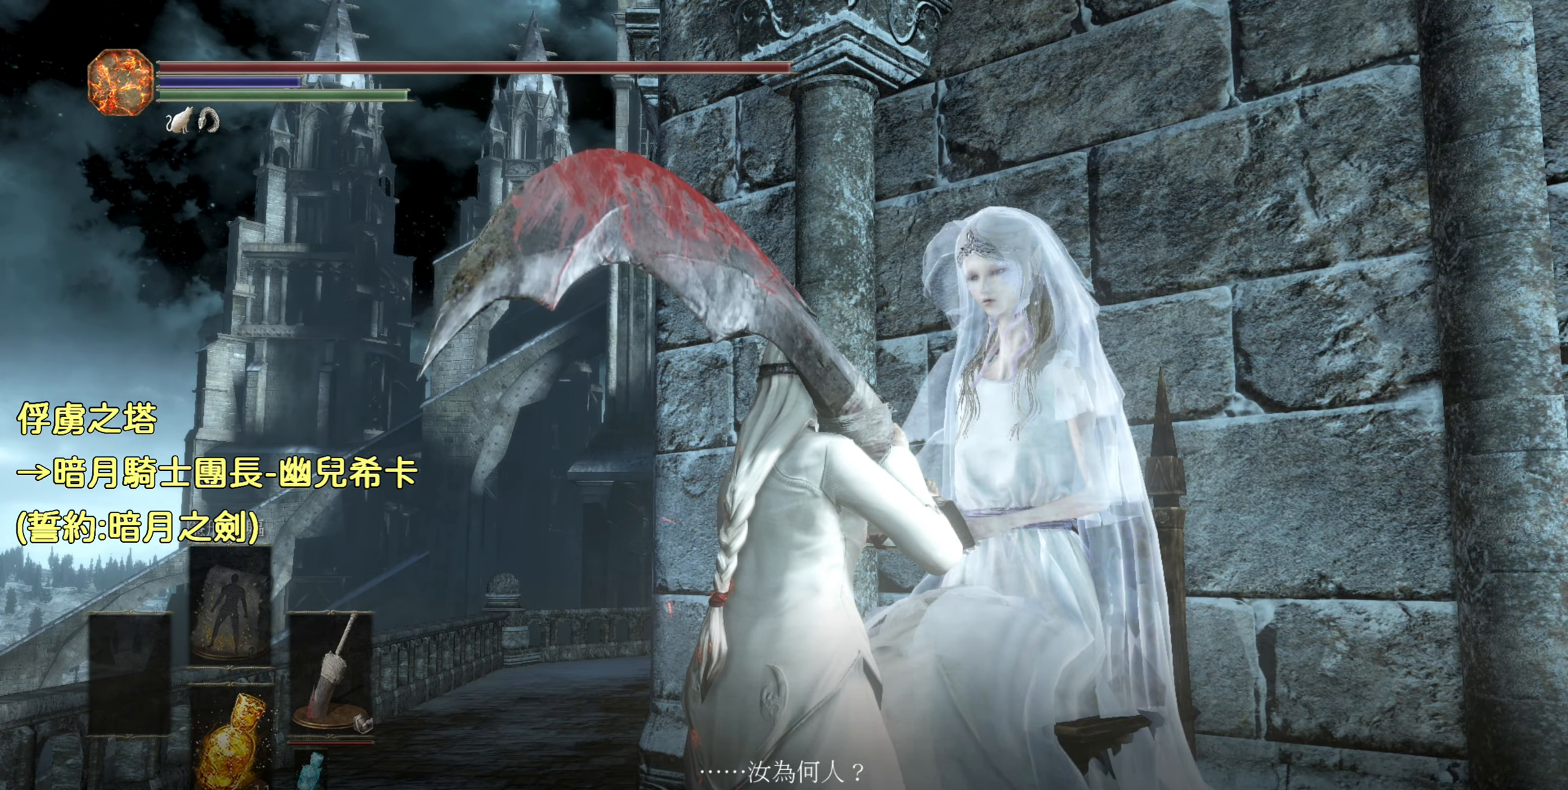
{"buttons": [], "left_stick": "center", "right_stick": "center", "events": []}
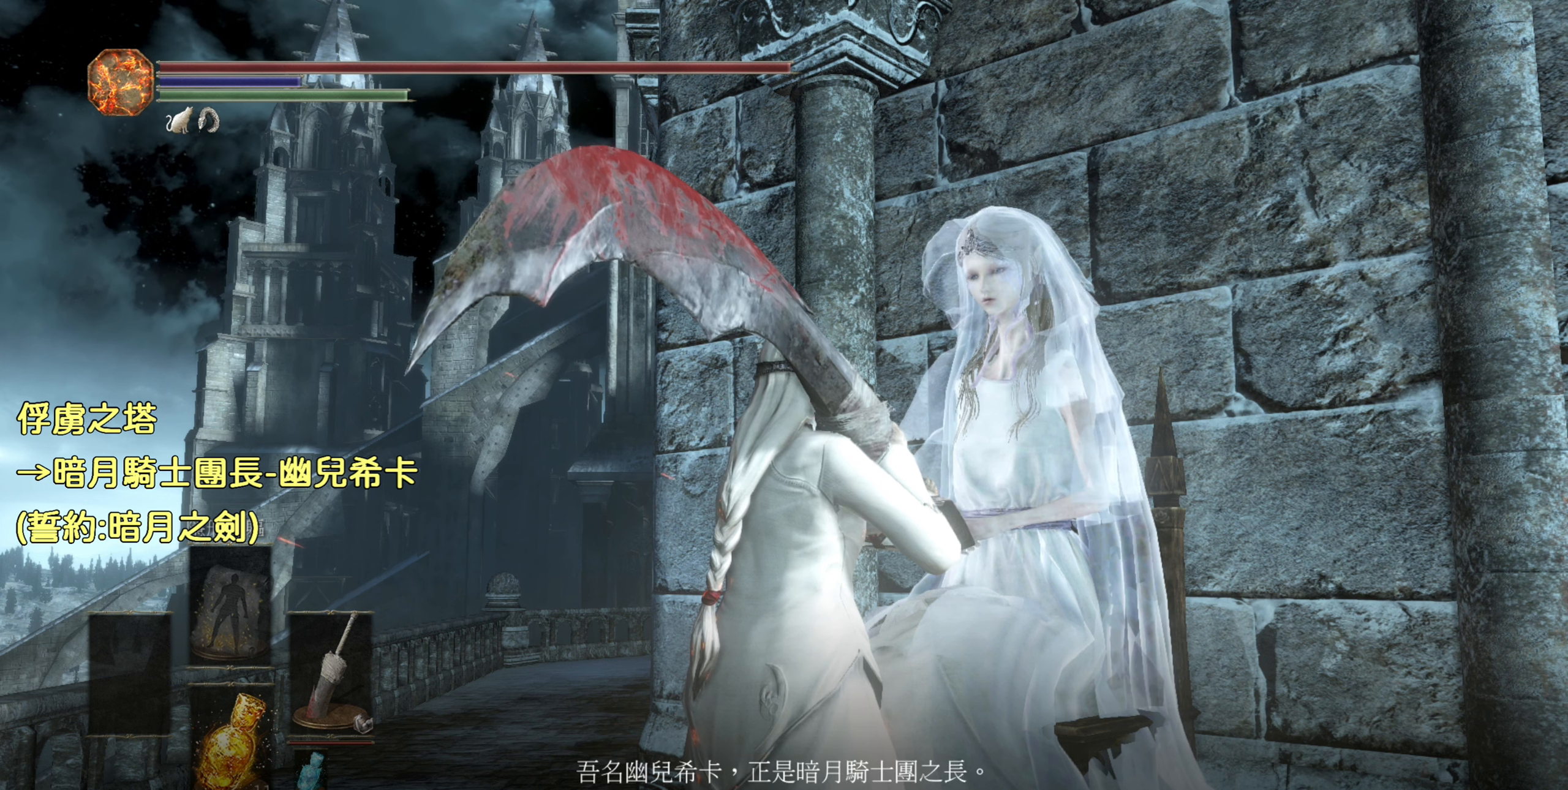
{"buttons": [], "left_stick": "center", "right_stick": "center", "events": []}
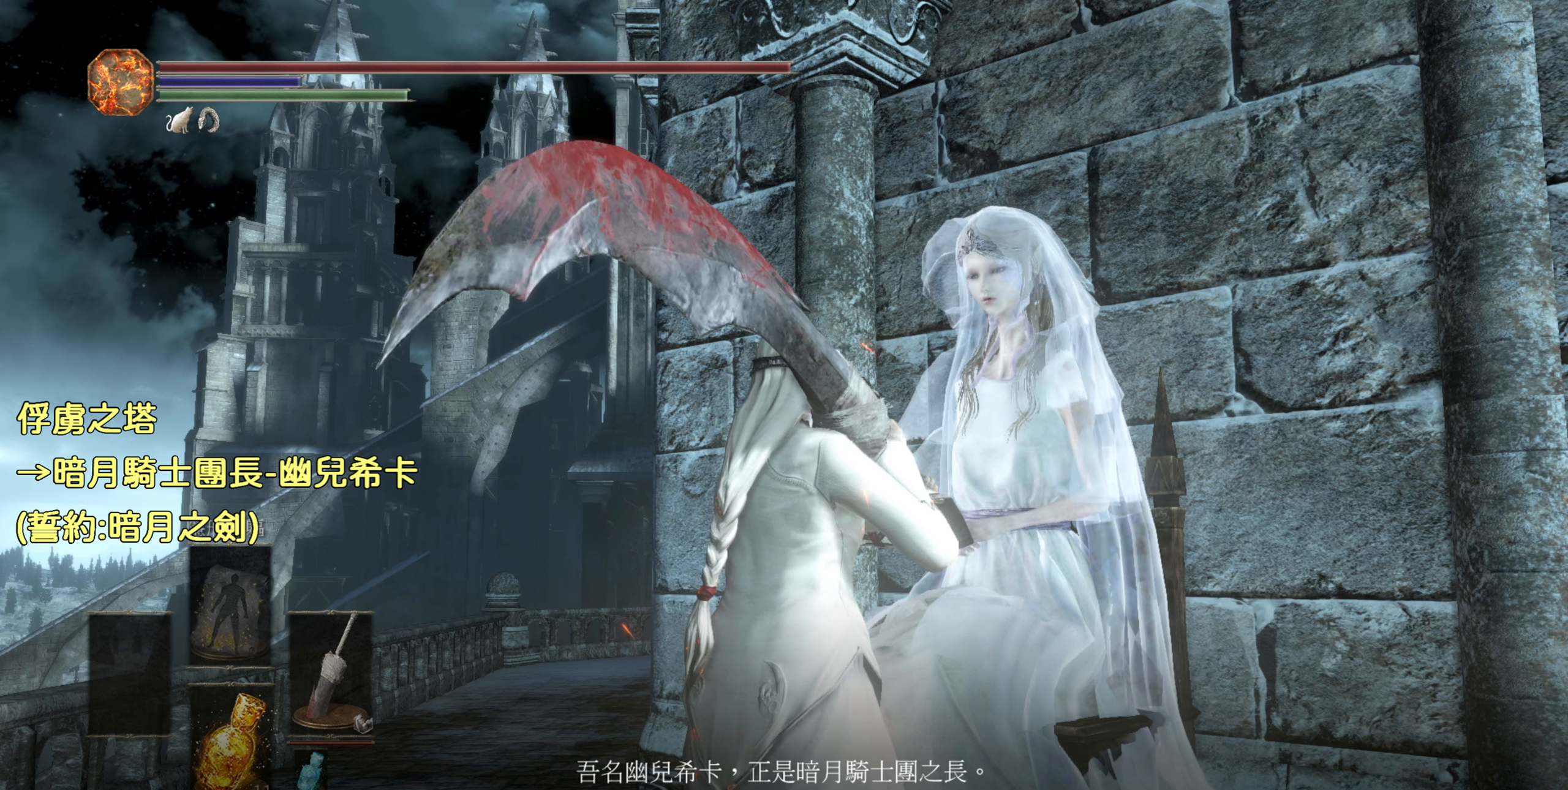
{"buttons": [], "left_stick": "center", "right_stick": "center", "events": []}